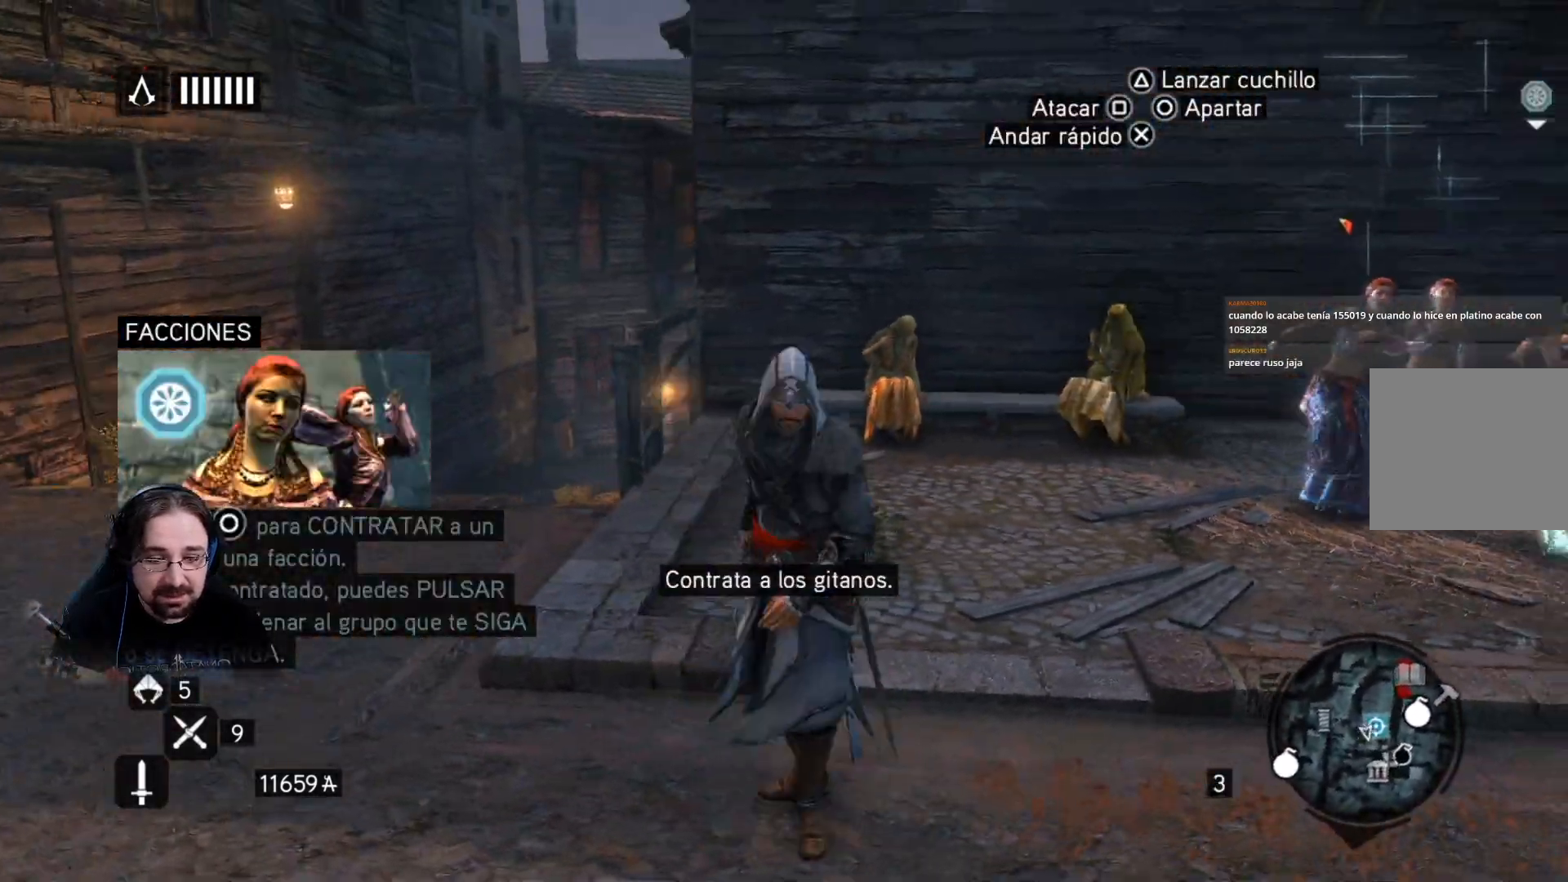
Gameplay with a controller (PlayStation layout); each line is a JSON object with the inputs held at the frame after it. "events" lists button and stick changes between this image and that frame as [ms after this image, input, new state], when the widget could be followed in between.
{"buttons": [], "left_stick": "right", "right_stick": "center", "events": [[67, "left_stick", "right"]]}
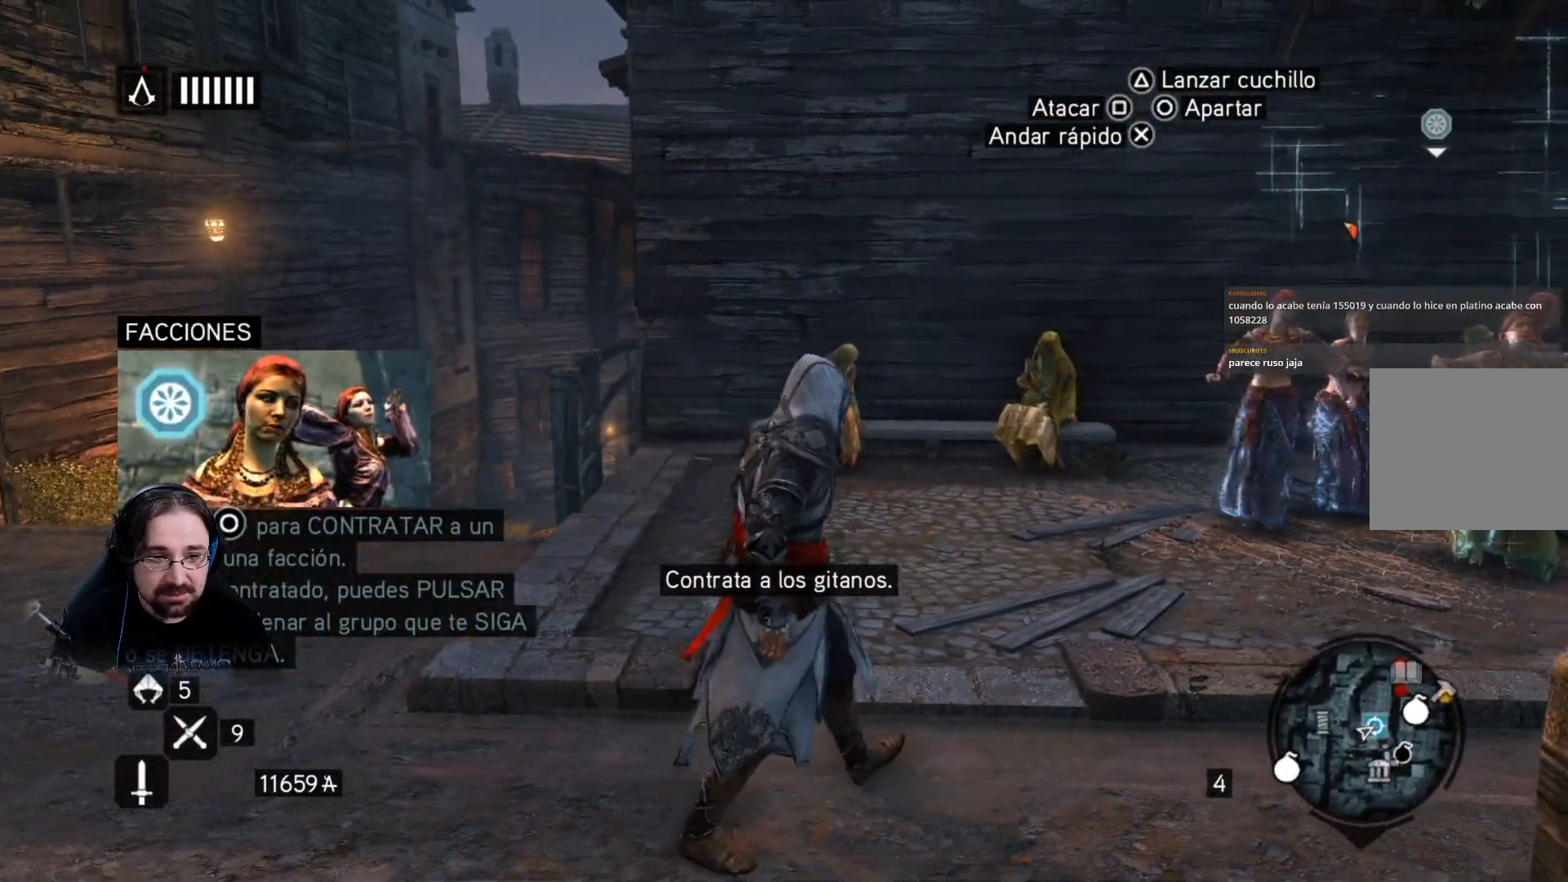
{"buttons": [], "left_stick": "right", "right_stick": "center", "events": []}
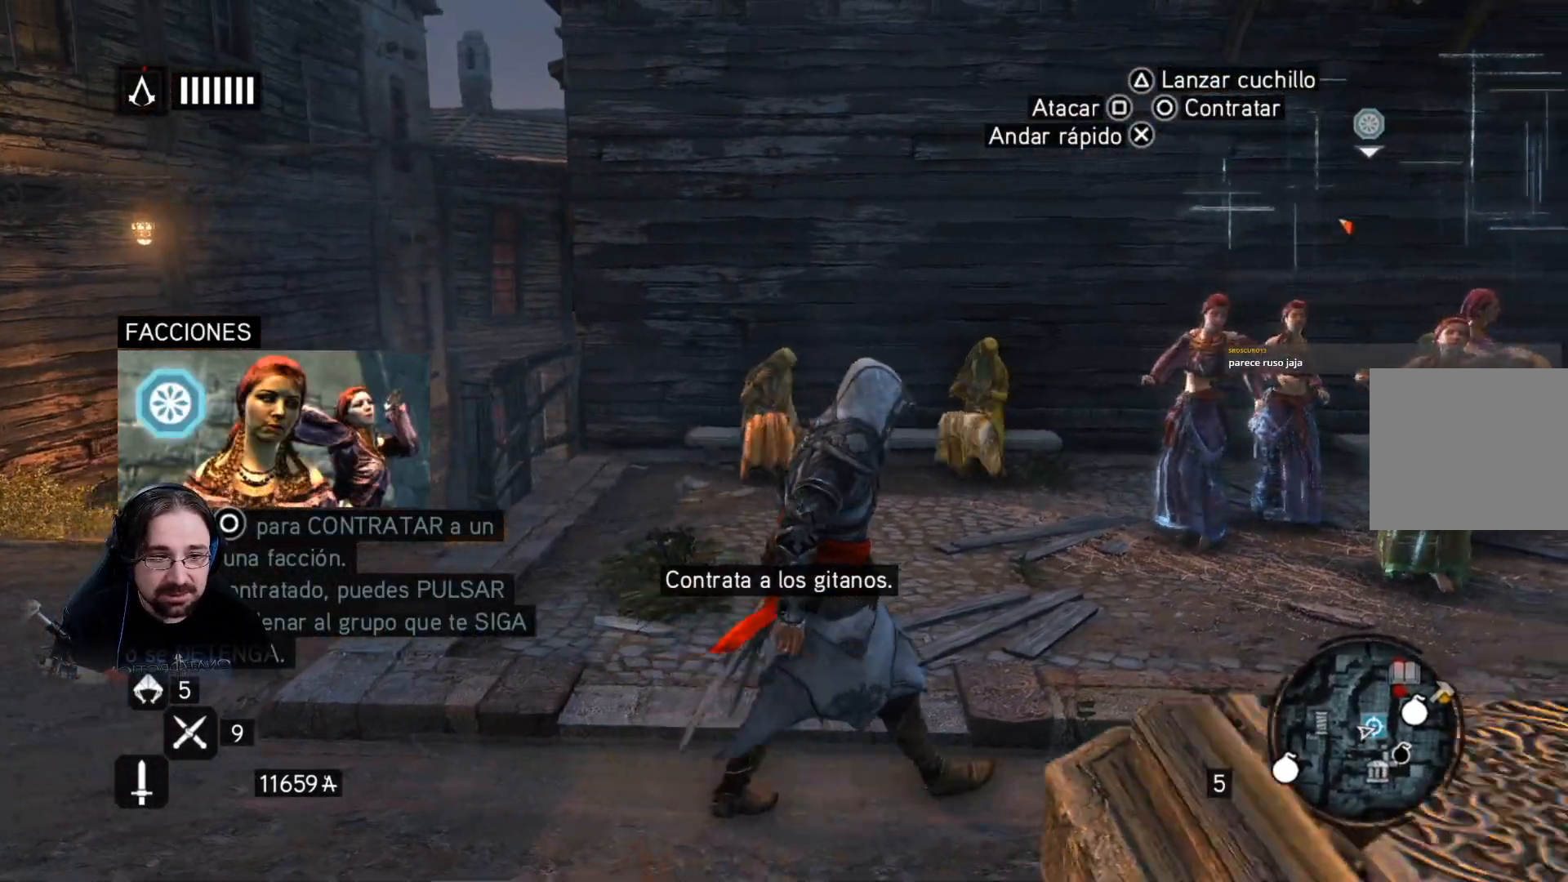
{"buttons": [], "left_stick": "up-right", "right_stick": "center", "events": [[333, "left_stick", "up-right"]]}
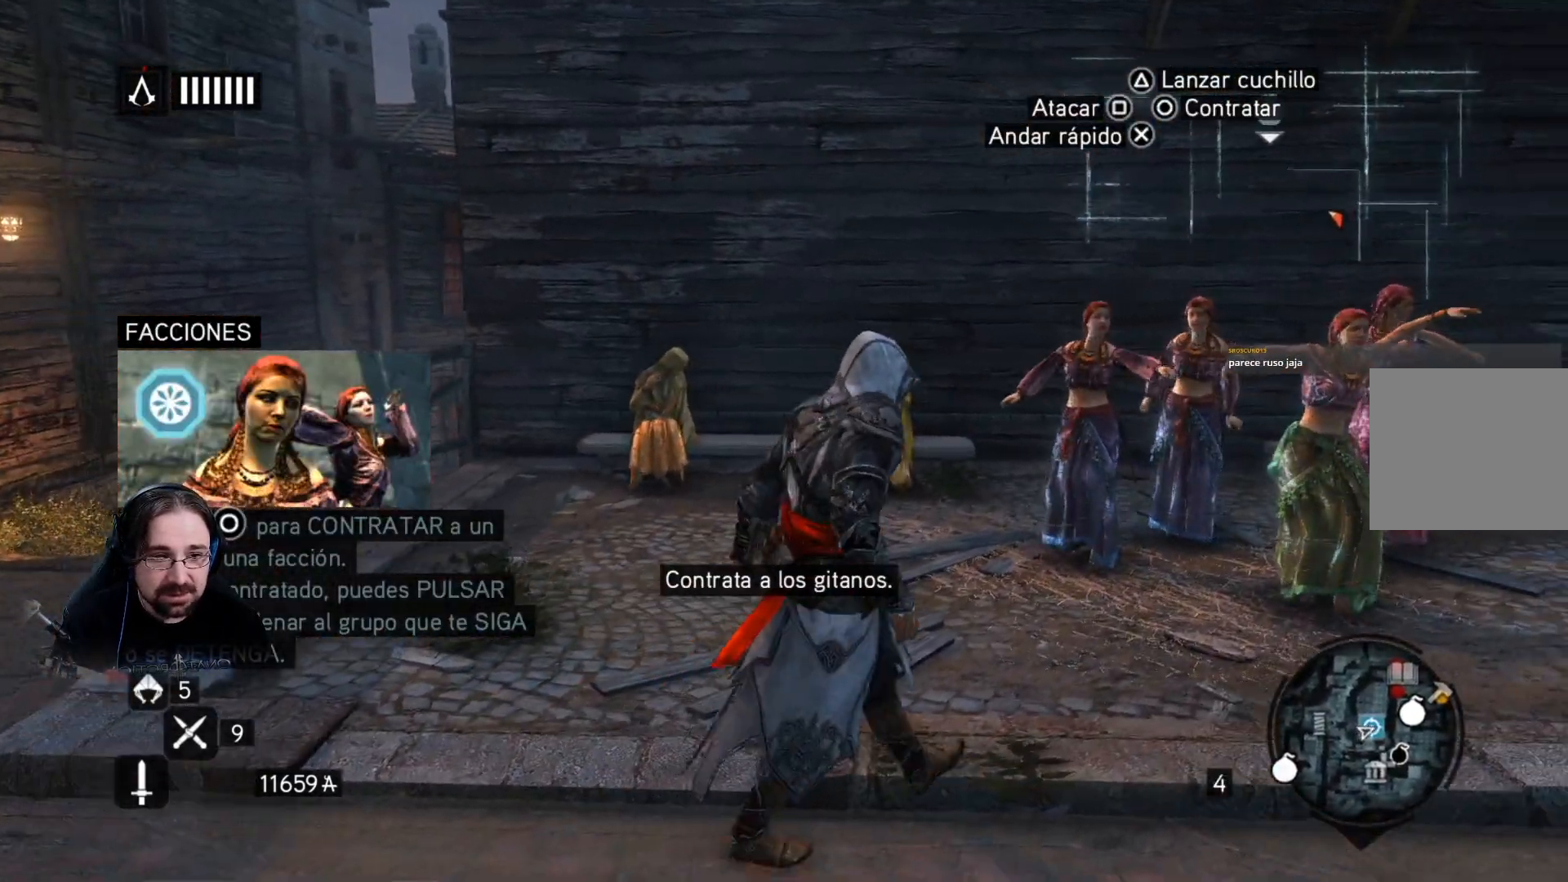
{"buttons": [], "left_stick": "up-right", "right_stick": "center", "events": []}
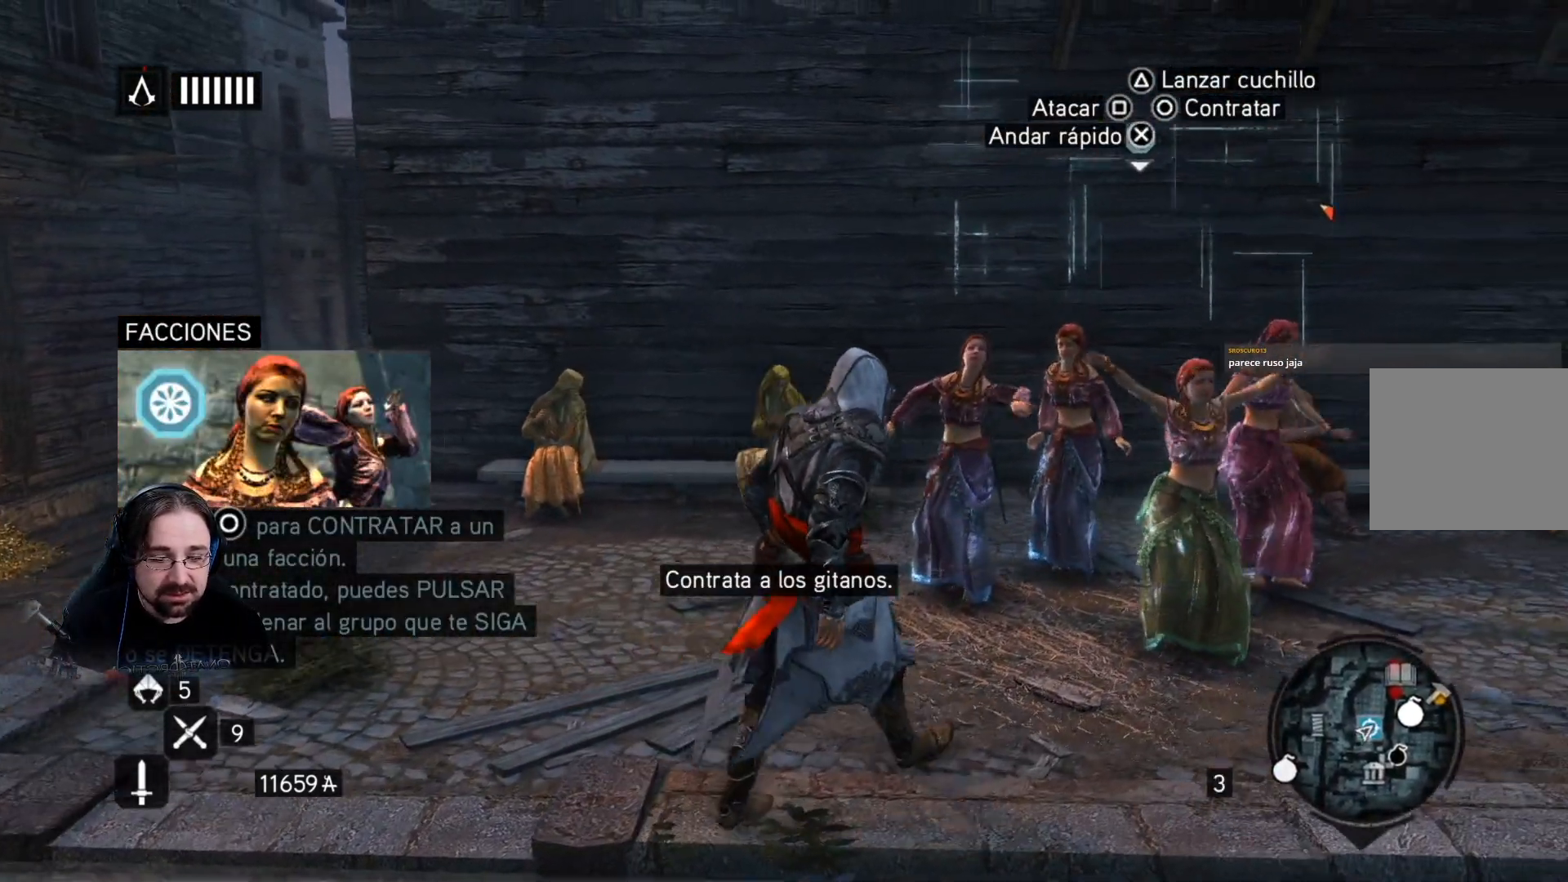
{"buttons": [], "left_stick": "up-right", "right_stick": "center", "events": []}
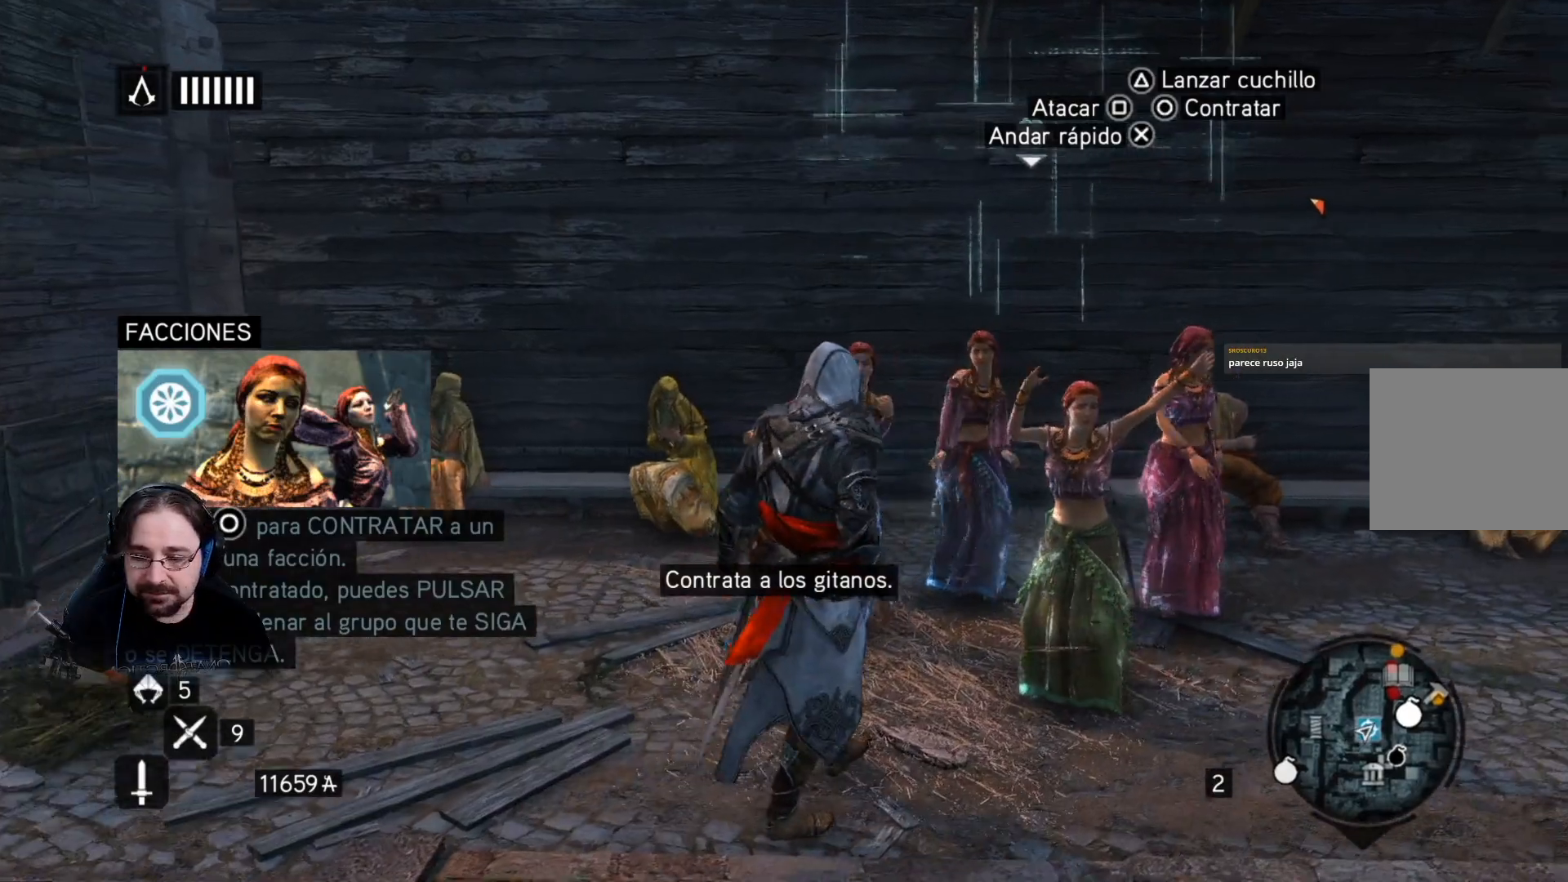
{"buttons": [], "left_stick": "center", "right_stick": "center", "events": [[133, "left_stick", "center"]]}
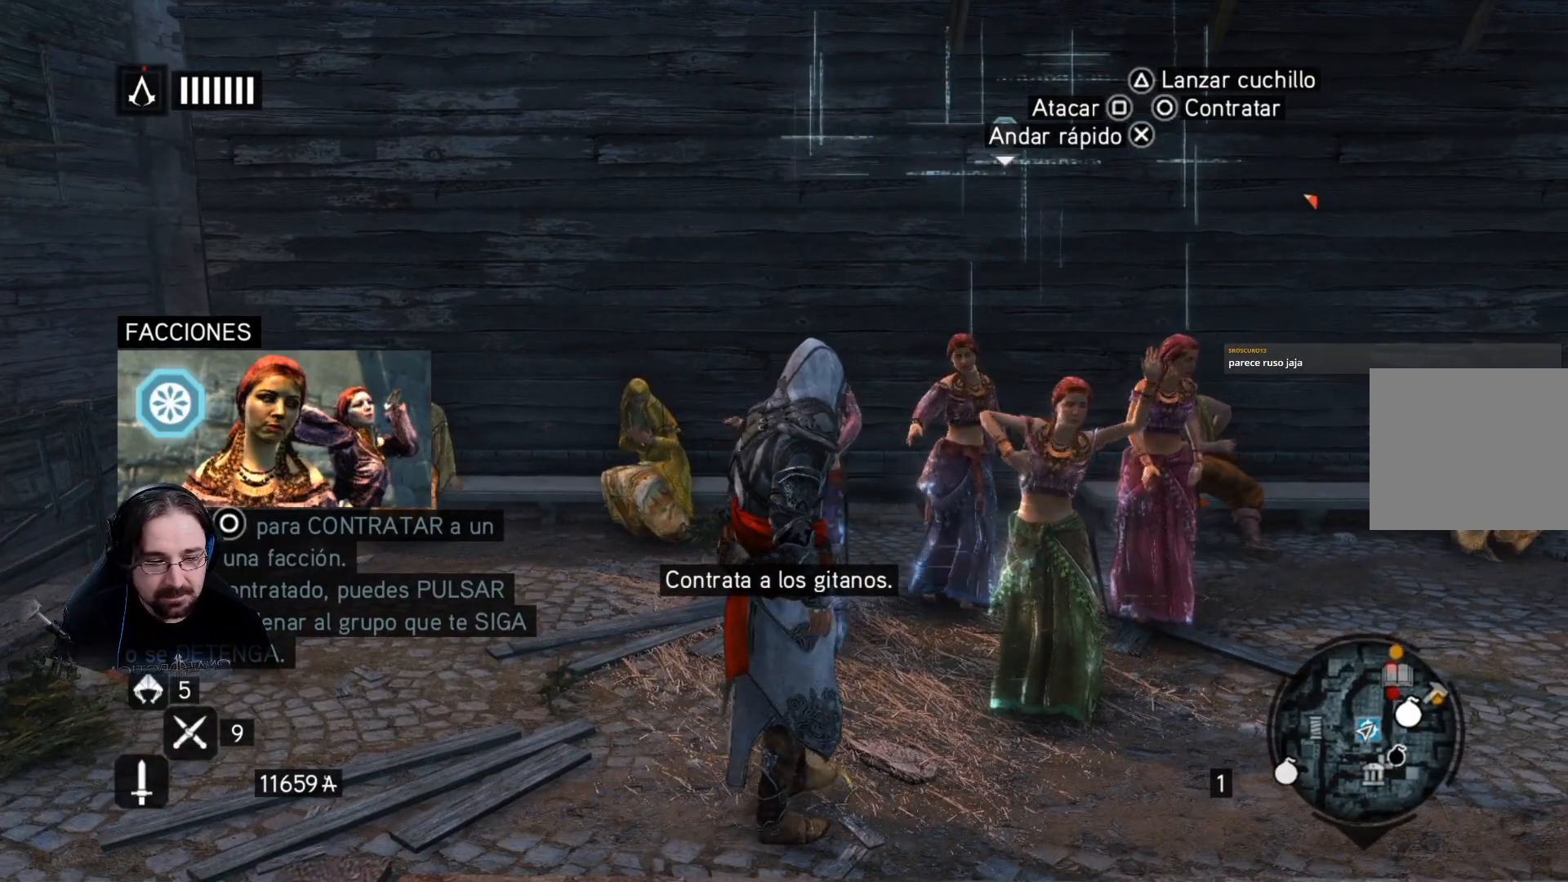
{"buttons": [], "left_stick": "up-right", "right_stick": "center", "events": [[467, "left_stick", "up-right"]]}
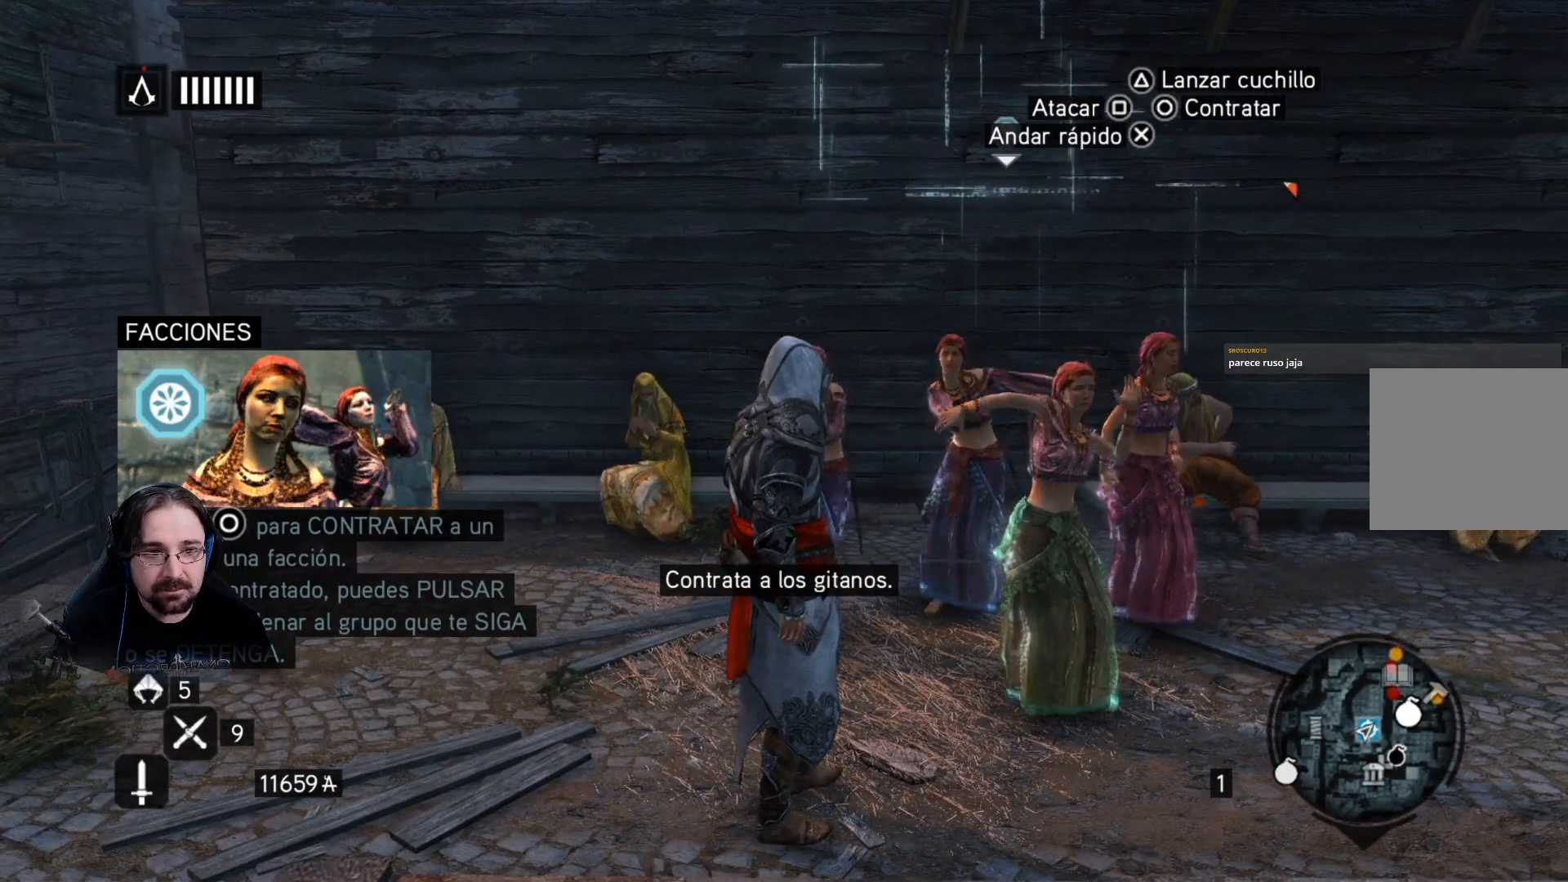
{"buttons": [], "left_stick": "center", "right_stick": "center", "events": [[333, "CIRCLE", "down"], [333, "left_stick", "center"], [433, "CIRCLE", "up"]]}
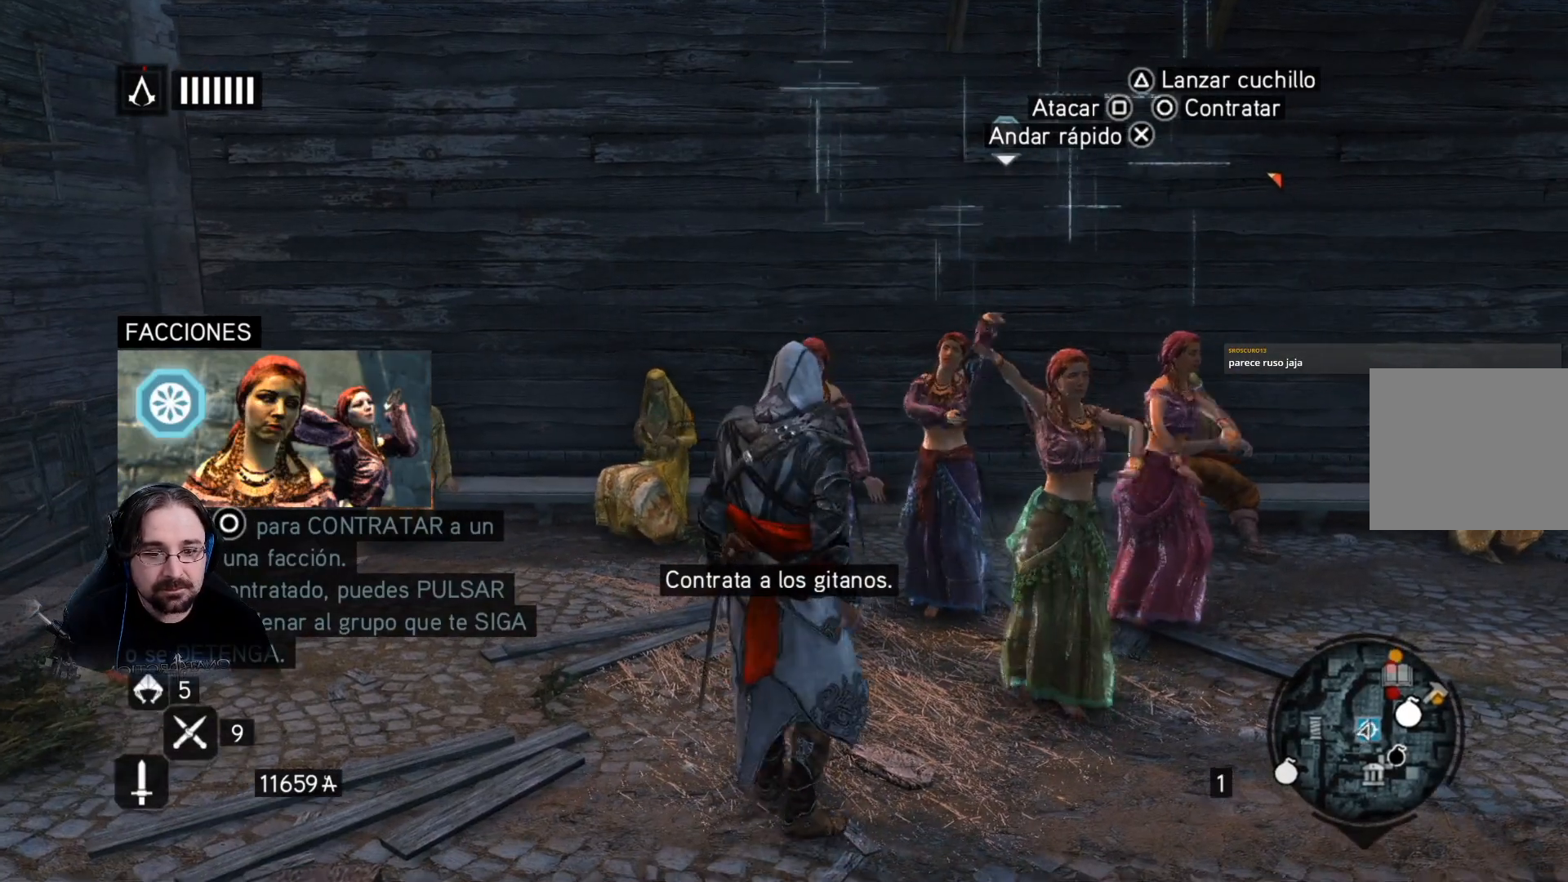
{"buttons": [], "left_stick": "center", "right_stick": "center", "events": []}
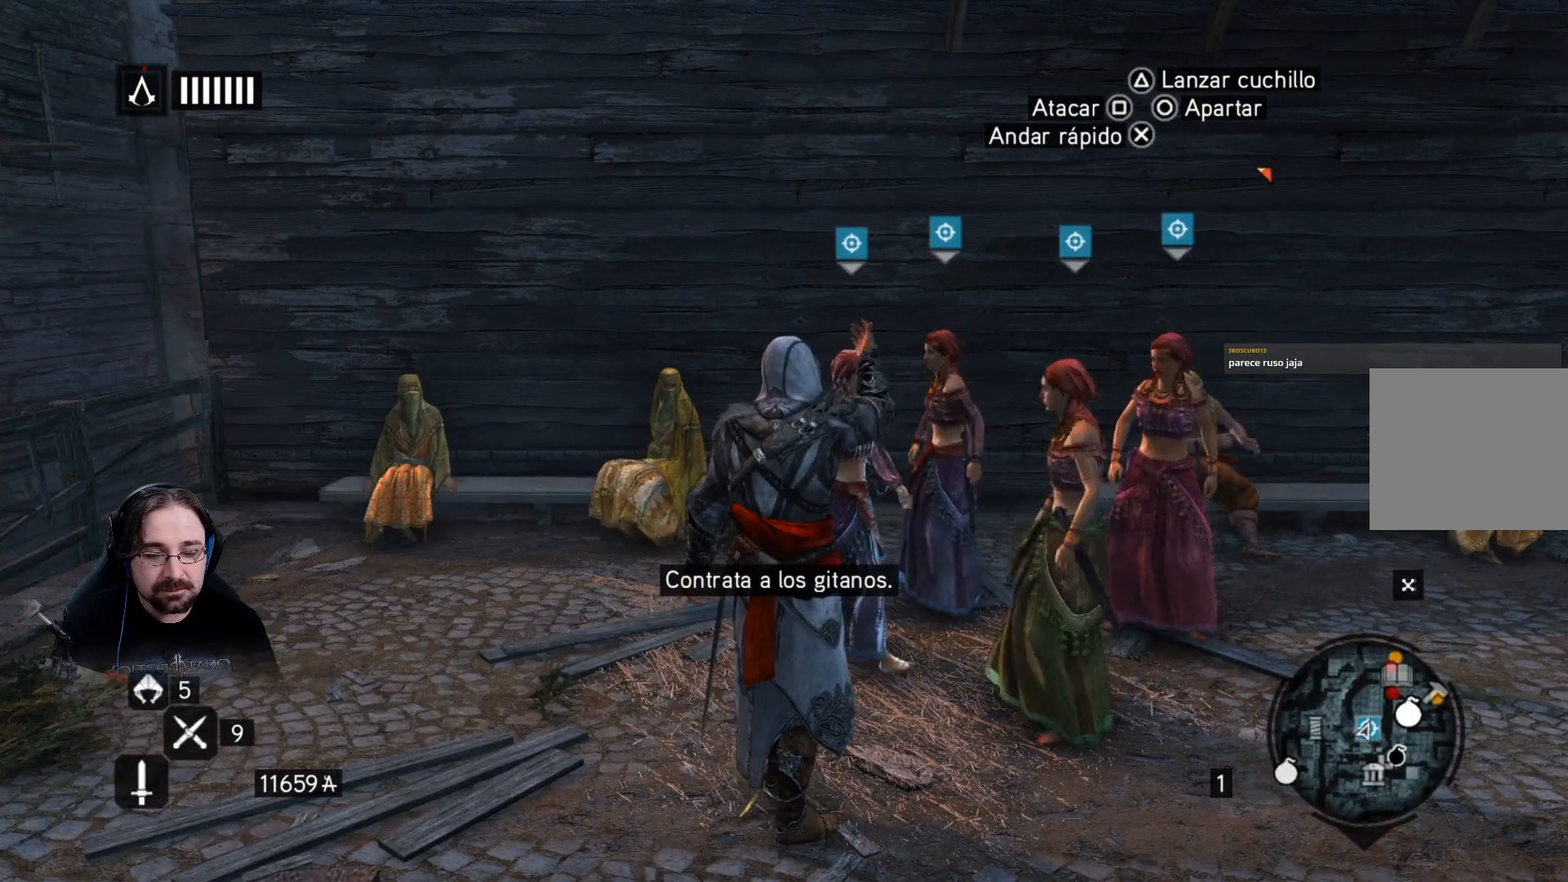
{"buttons": [], "left_stick": "up-right", "right_stick": "left", "events": [[133, "right_stick", "left"], [400, "left_stick", "up-right"]]}
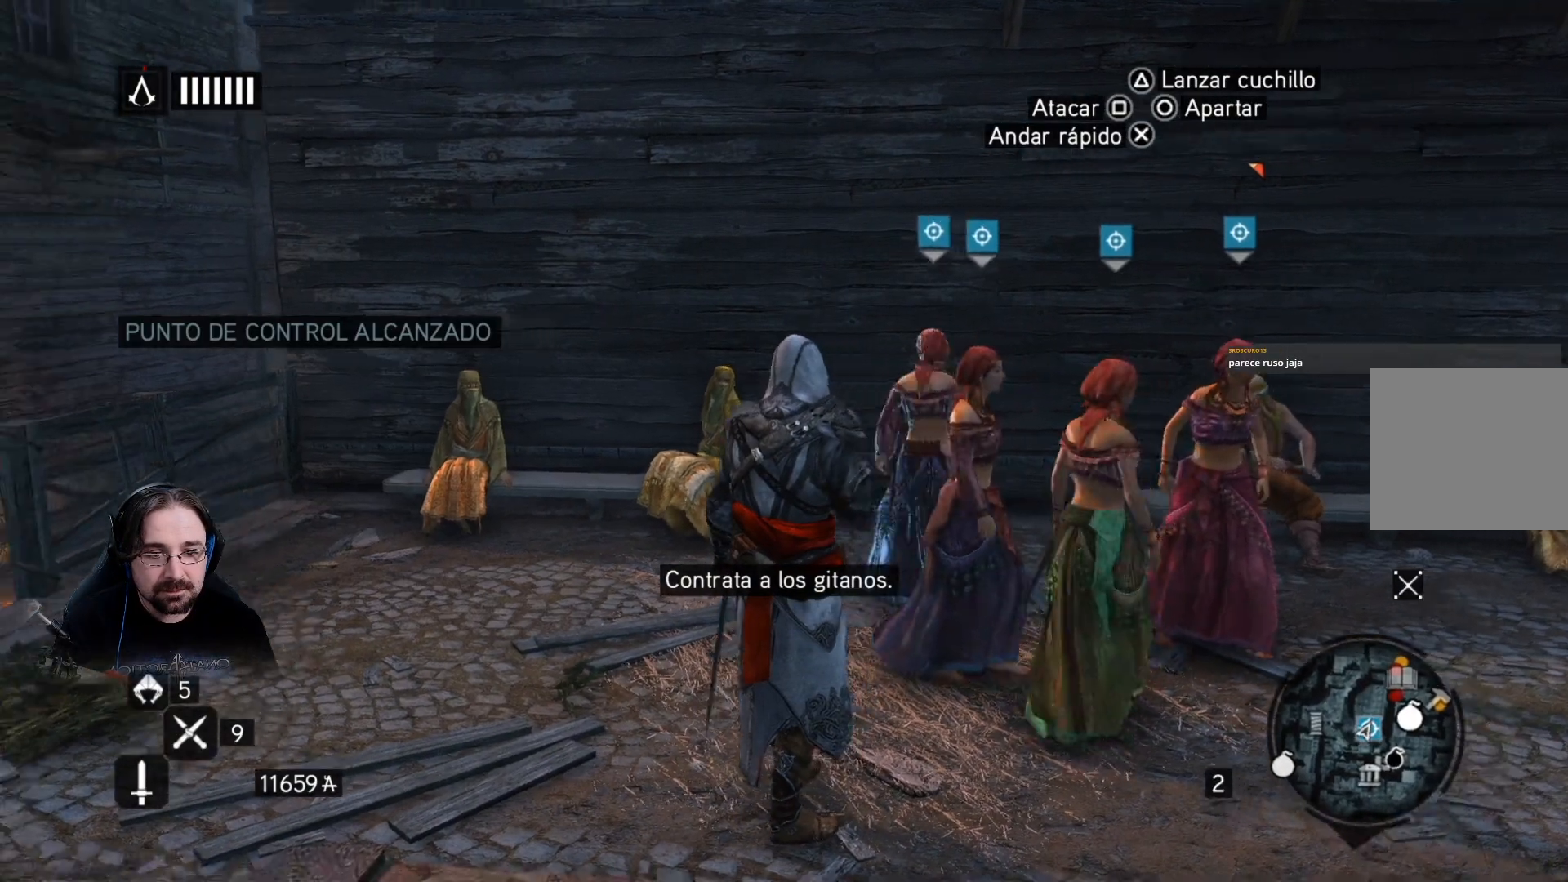
{"buttons": [], "left_stick": "up-right", "right_stick": "down-right", "events": [[133, "right_stick", "center"], [300, "right_stick", "down-right"]]}
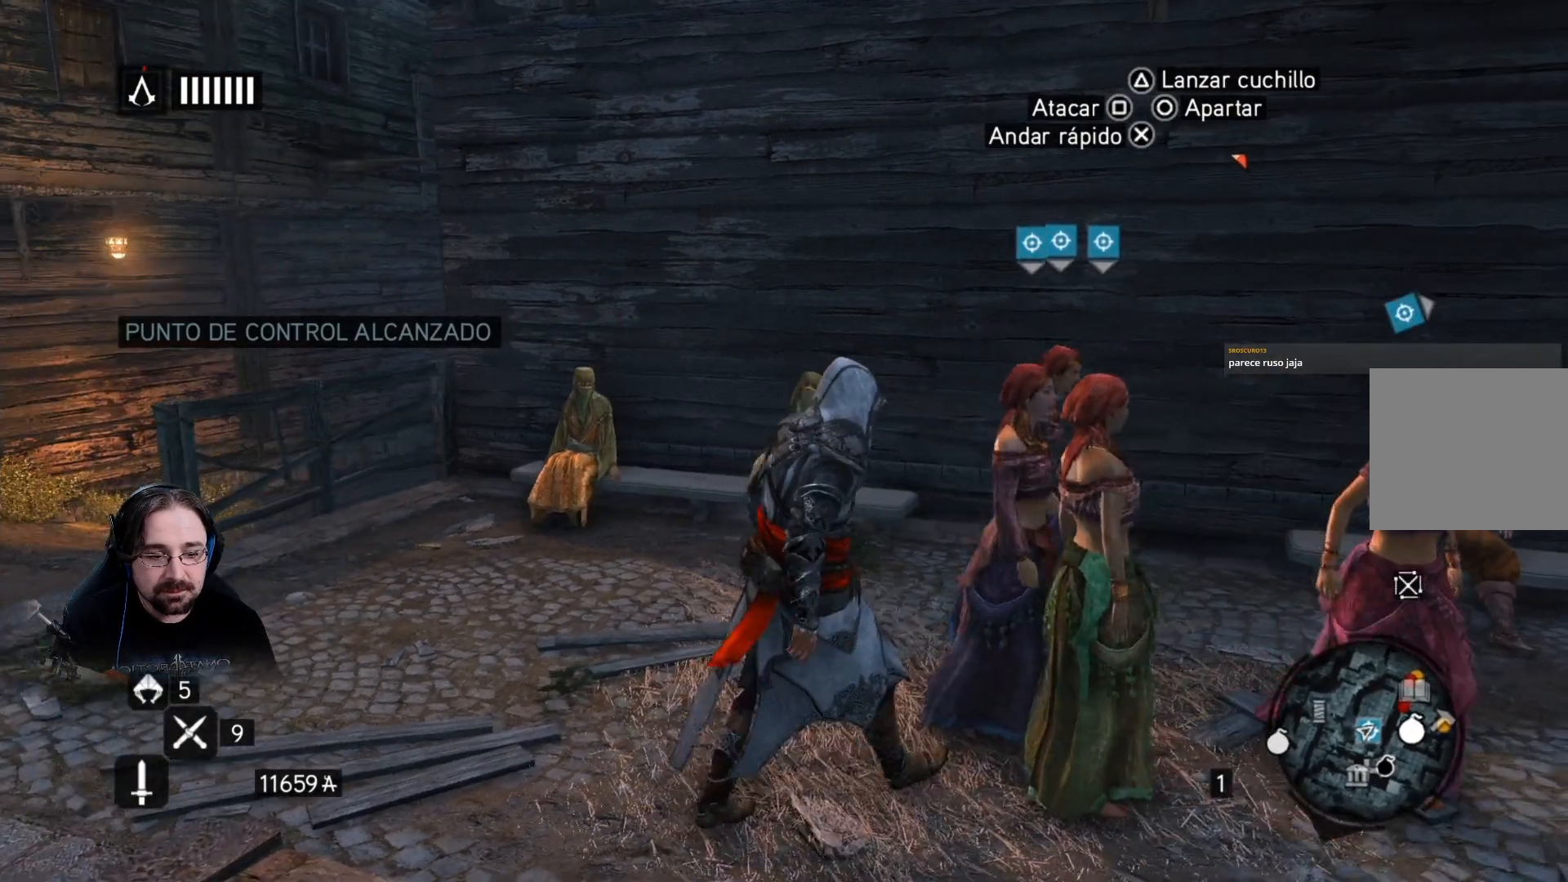
{"buttons": [], "left_stick": "up-right", "right_stick": "down-right", "events": []}
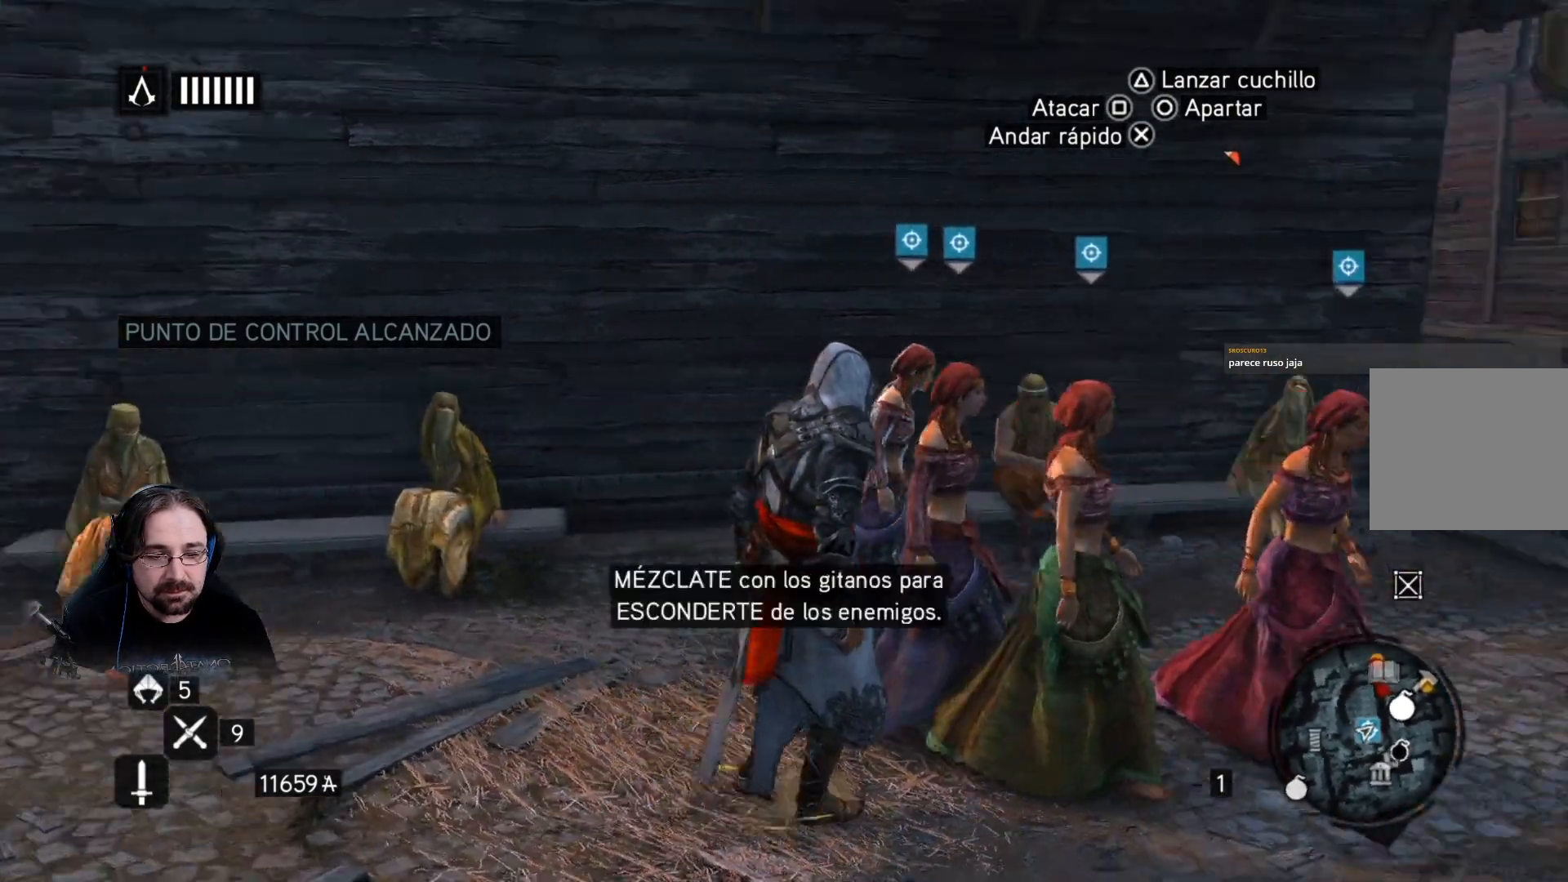
{"buttons": [], "left_stick": "up-right", "right_stick": "center", "events": [[467, "right_stick", "center"]]}
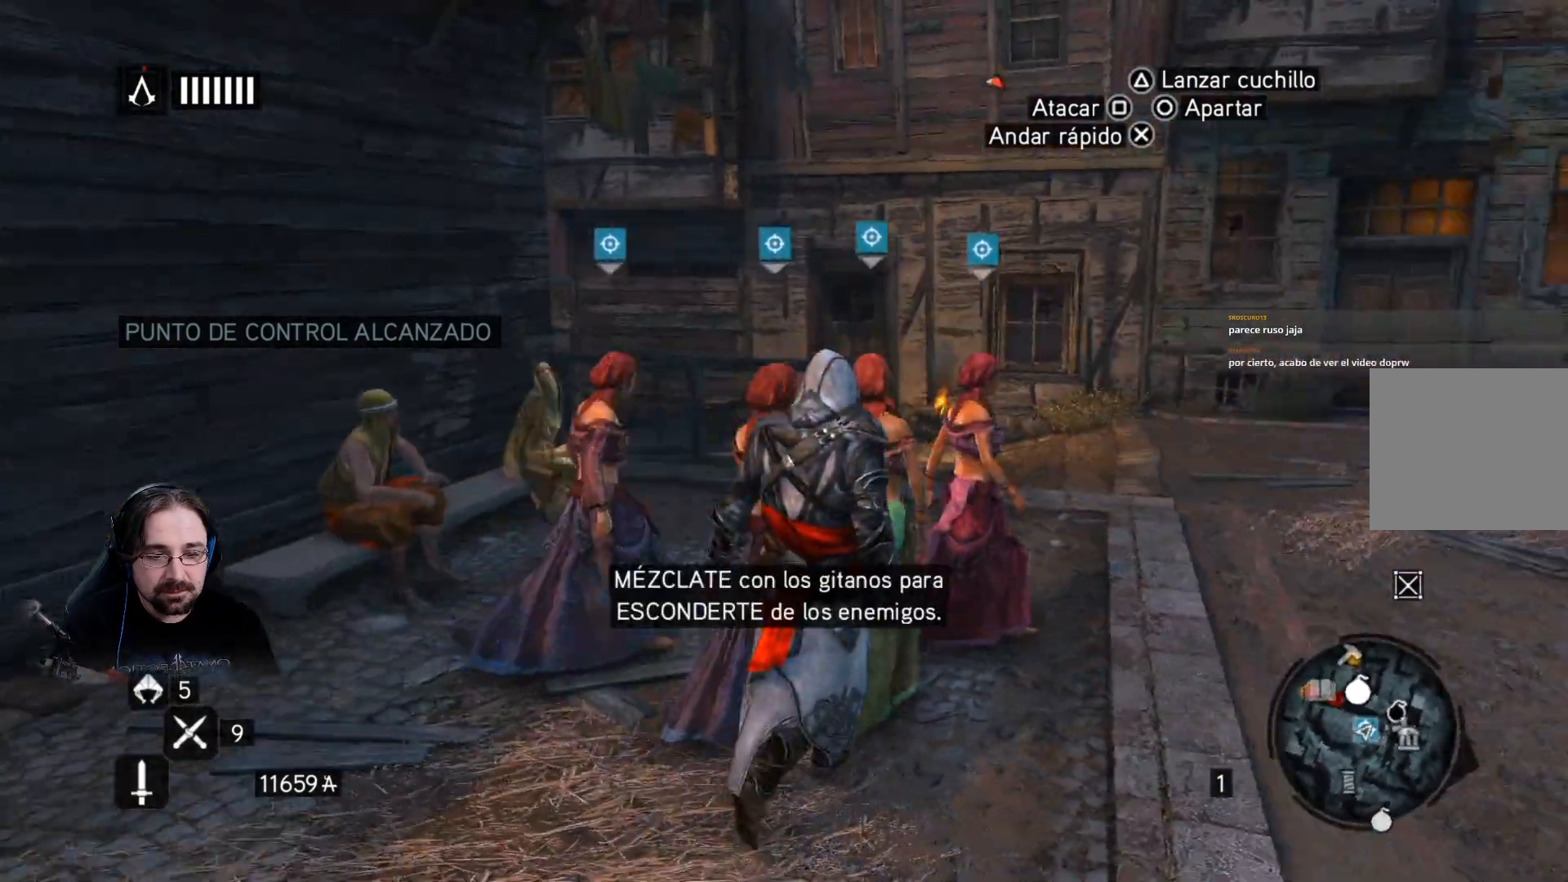
{"buttons": [], "left_stick": "up-right", "right_stick": "center", "events": []}
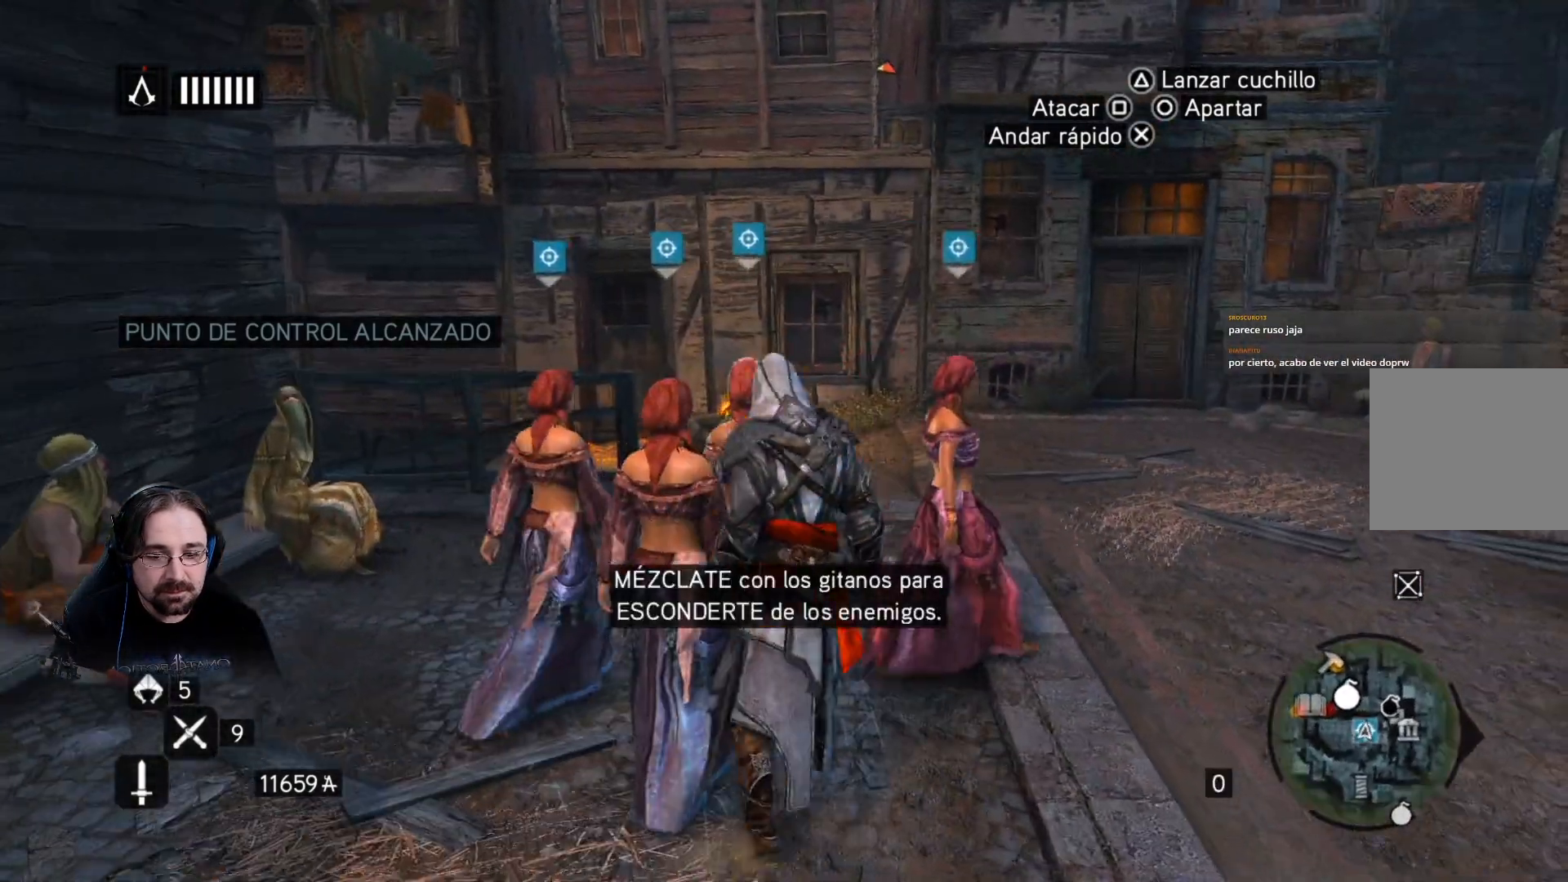
{"buttons": [], "left_stick": "up-right", "right_stick": "center", "events": []}
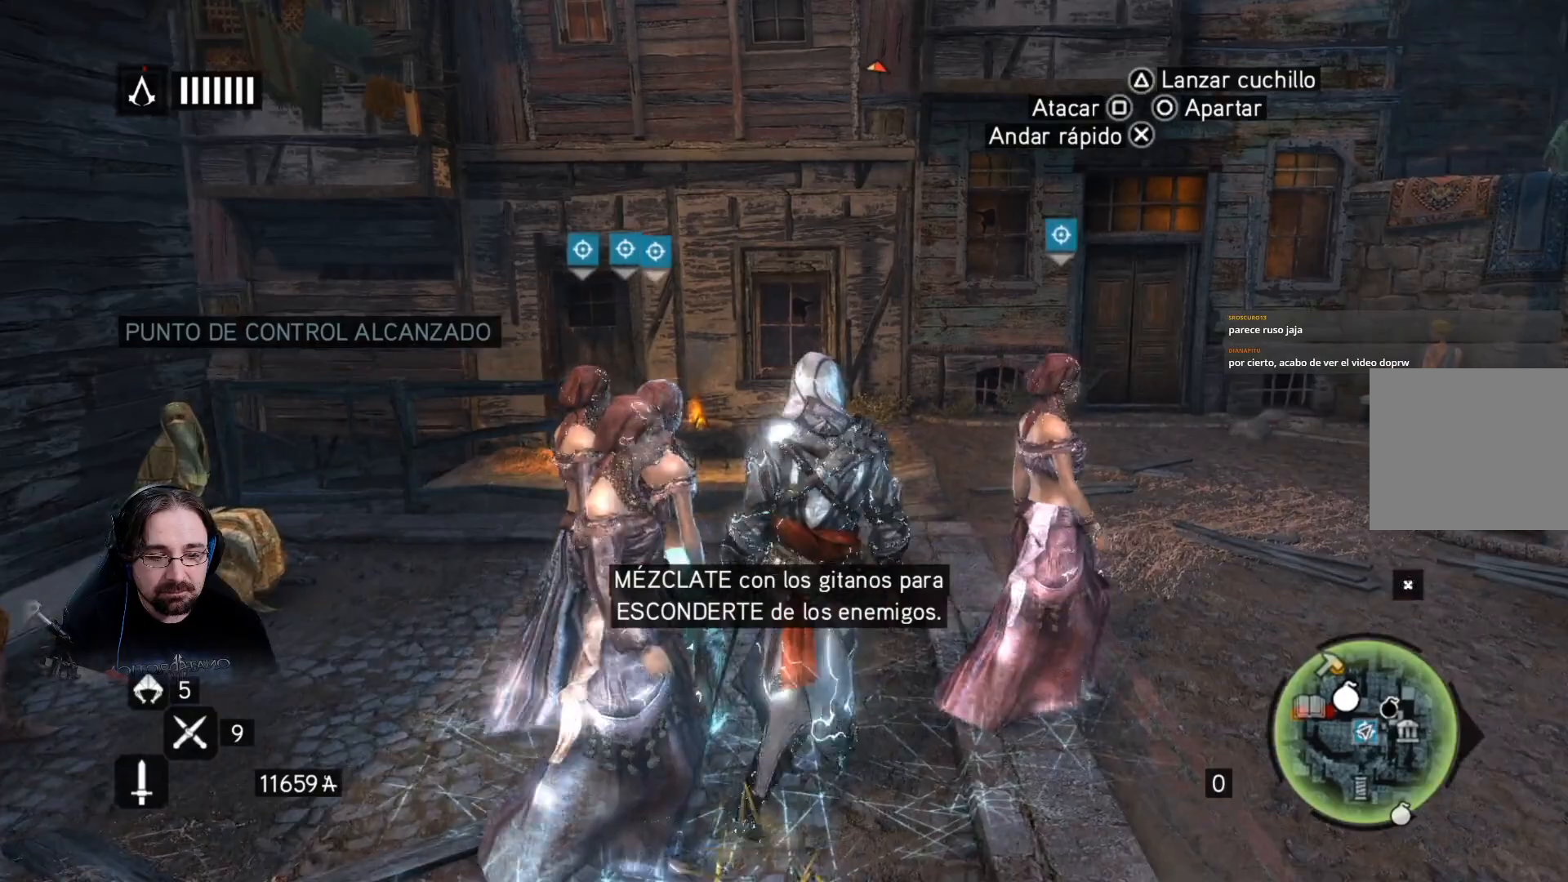
{"buttons": [], "left_stick": "center", "right_stick": "center", "events": [[267, "left_stick", "center"]]}
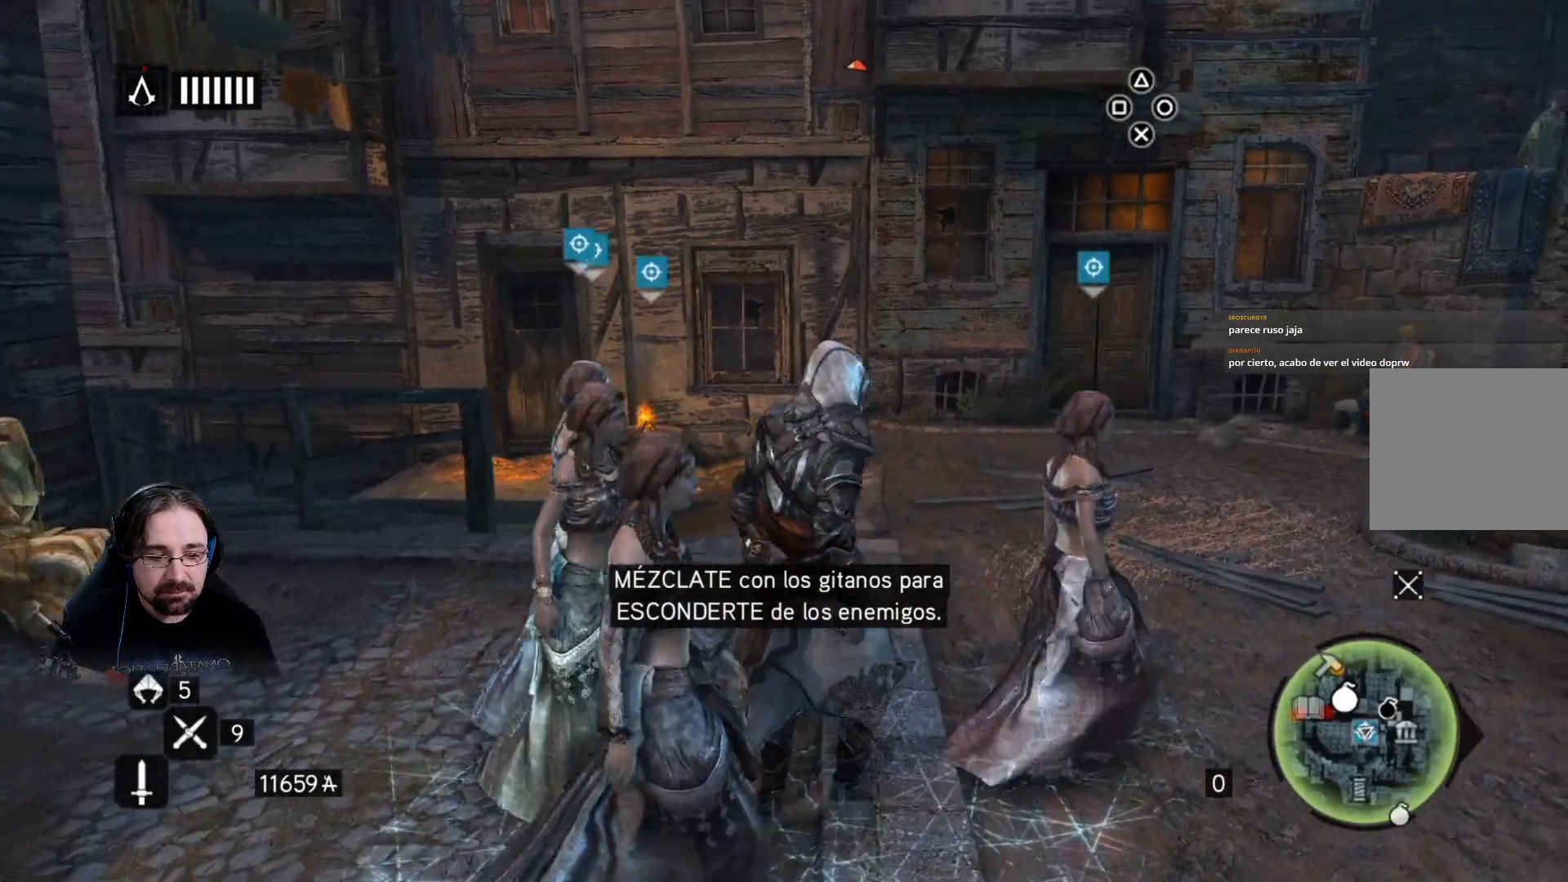
{"buttons": [], "left_stick": "center", "right_stick": "center", "events": []}
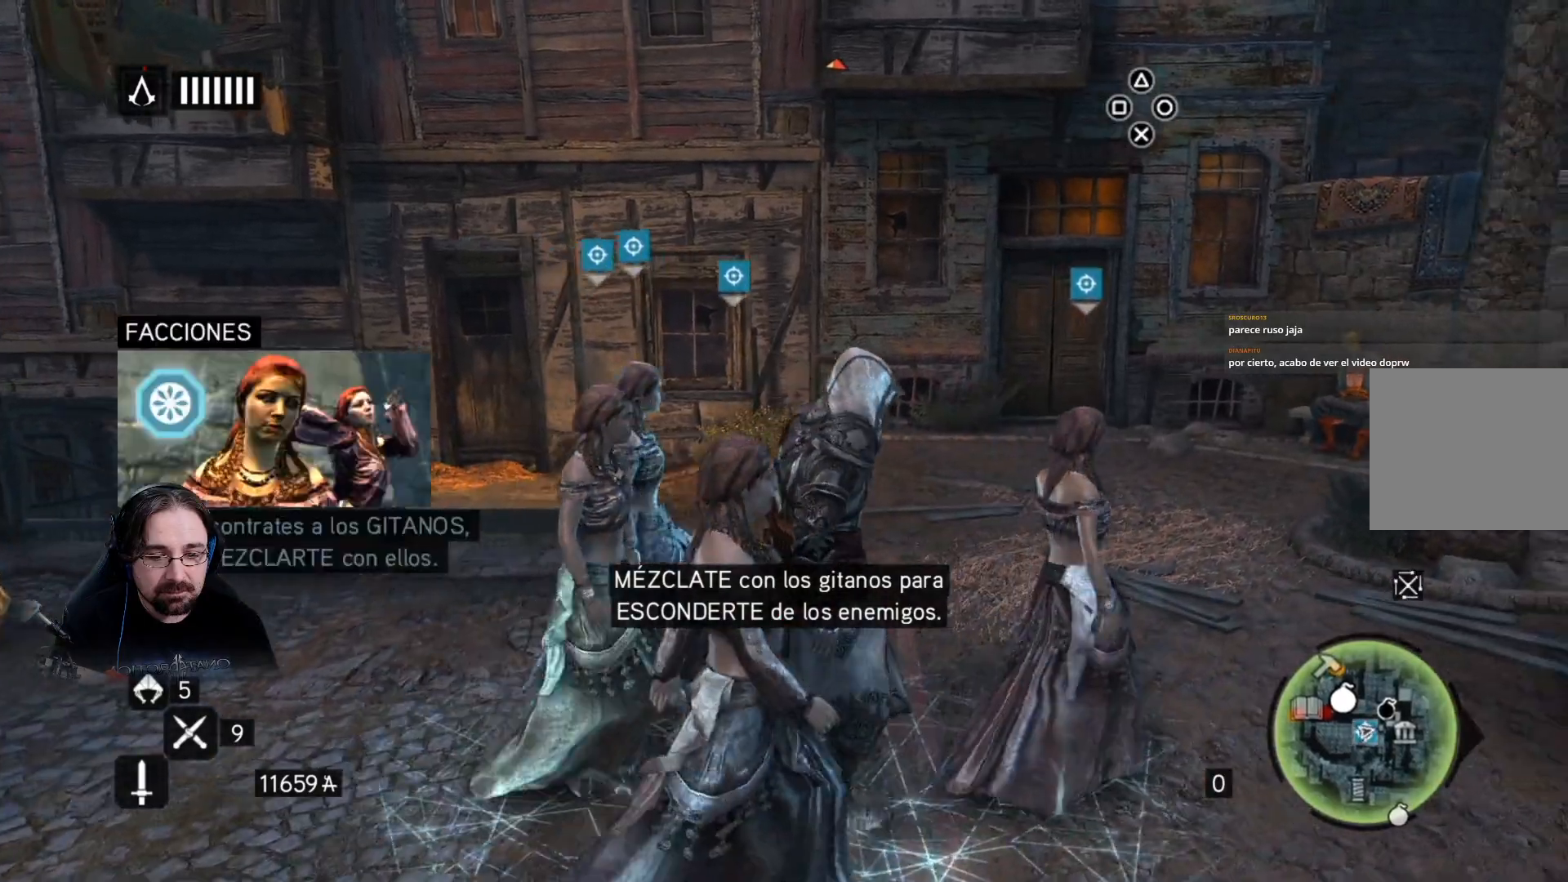
{"buttons": [], "left_stick": "center", "right_stick": "center", "events": []}
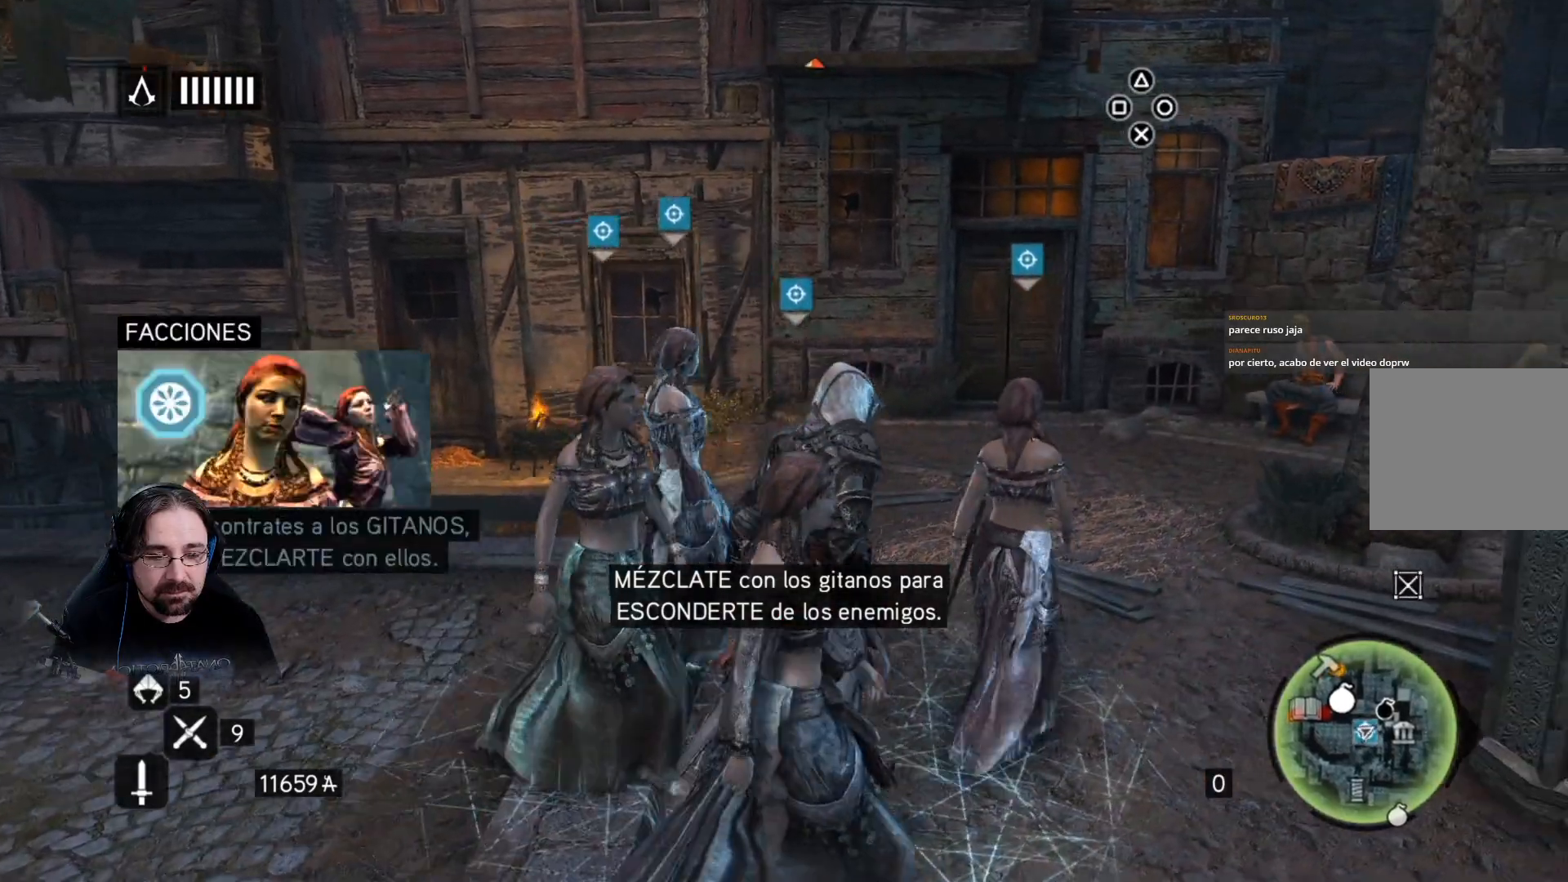
{"buttons": [], "left_stick": "center", "right_stick": "right", "events": [[300, "right_stick", "right"]]}
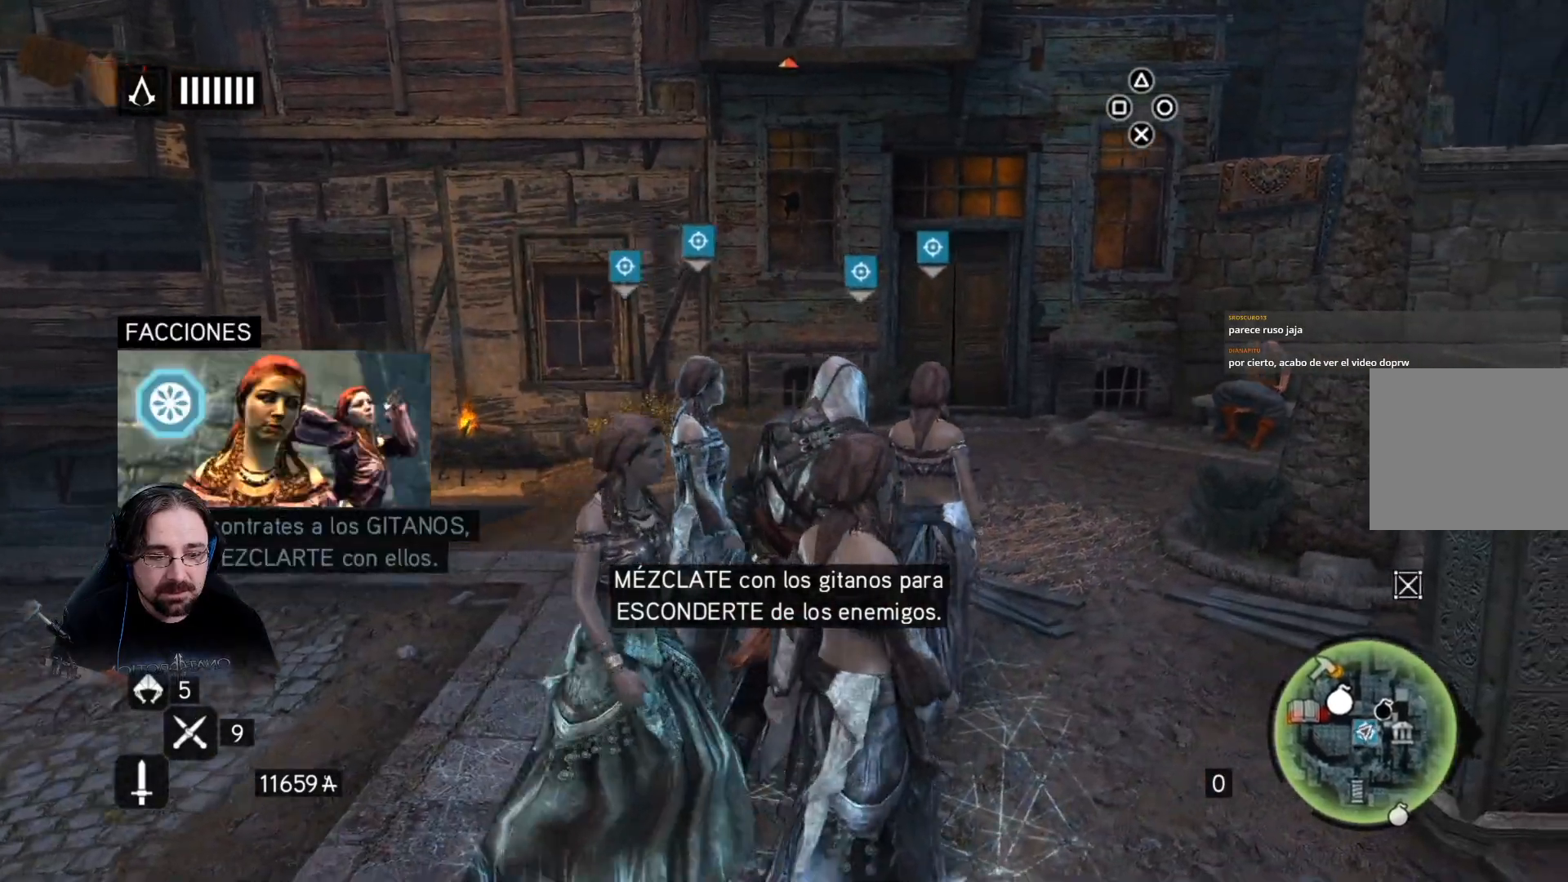
{"buttons": [], "left_stick": "center", "right_stick": "right", "events": []}
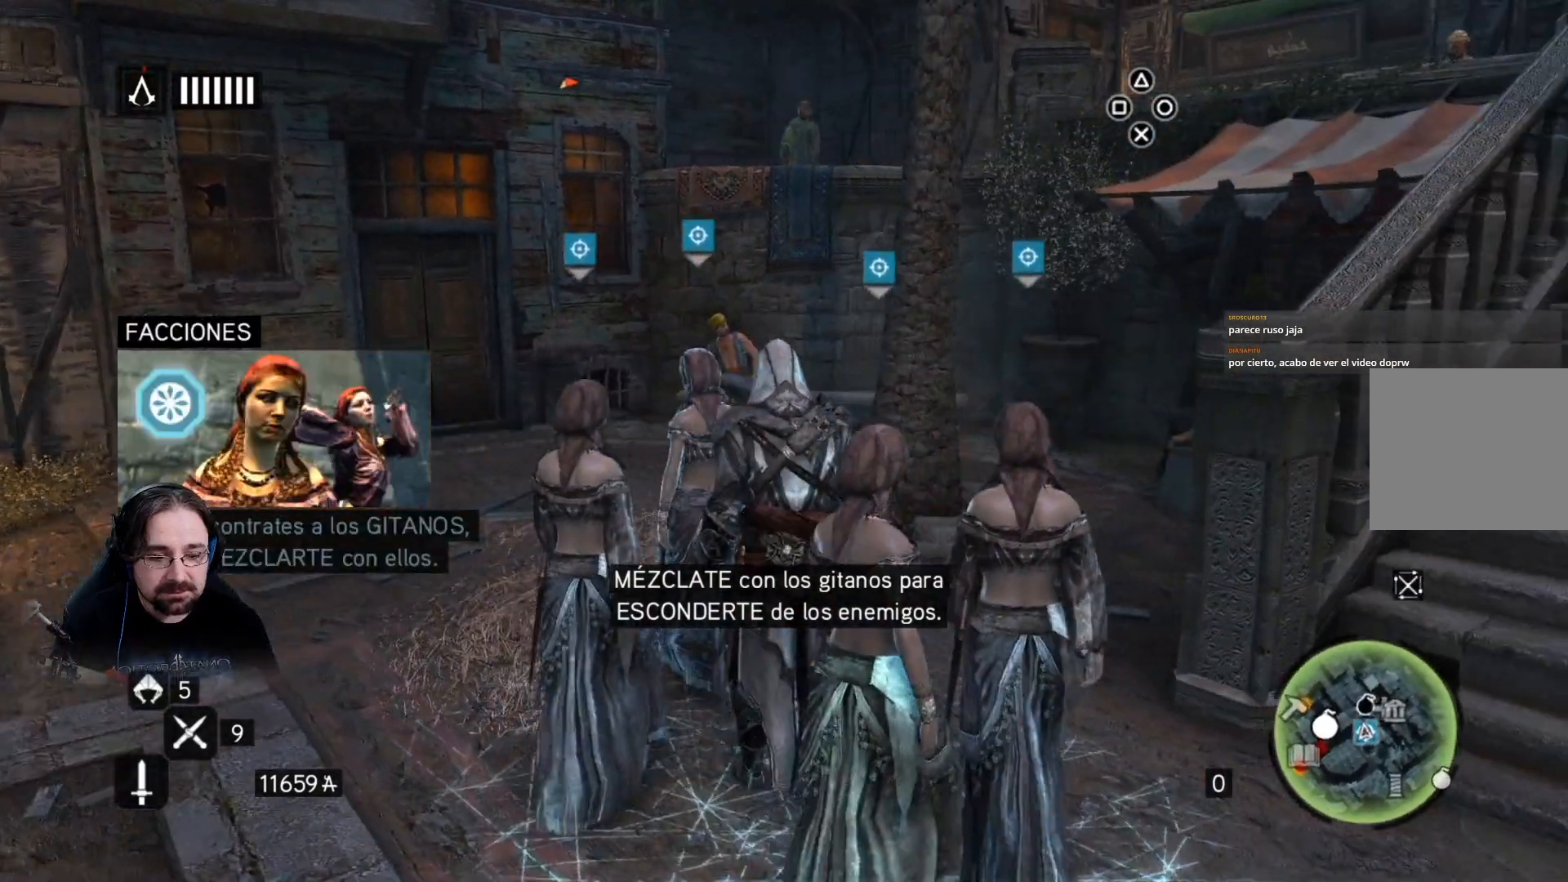
{"buttons": [], "left_stick": "center", "right_stick": "center", "events": [[100, "right_stick", "center"]]}
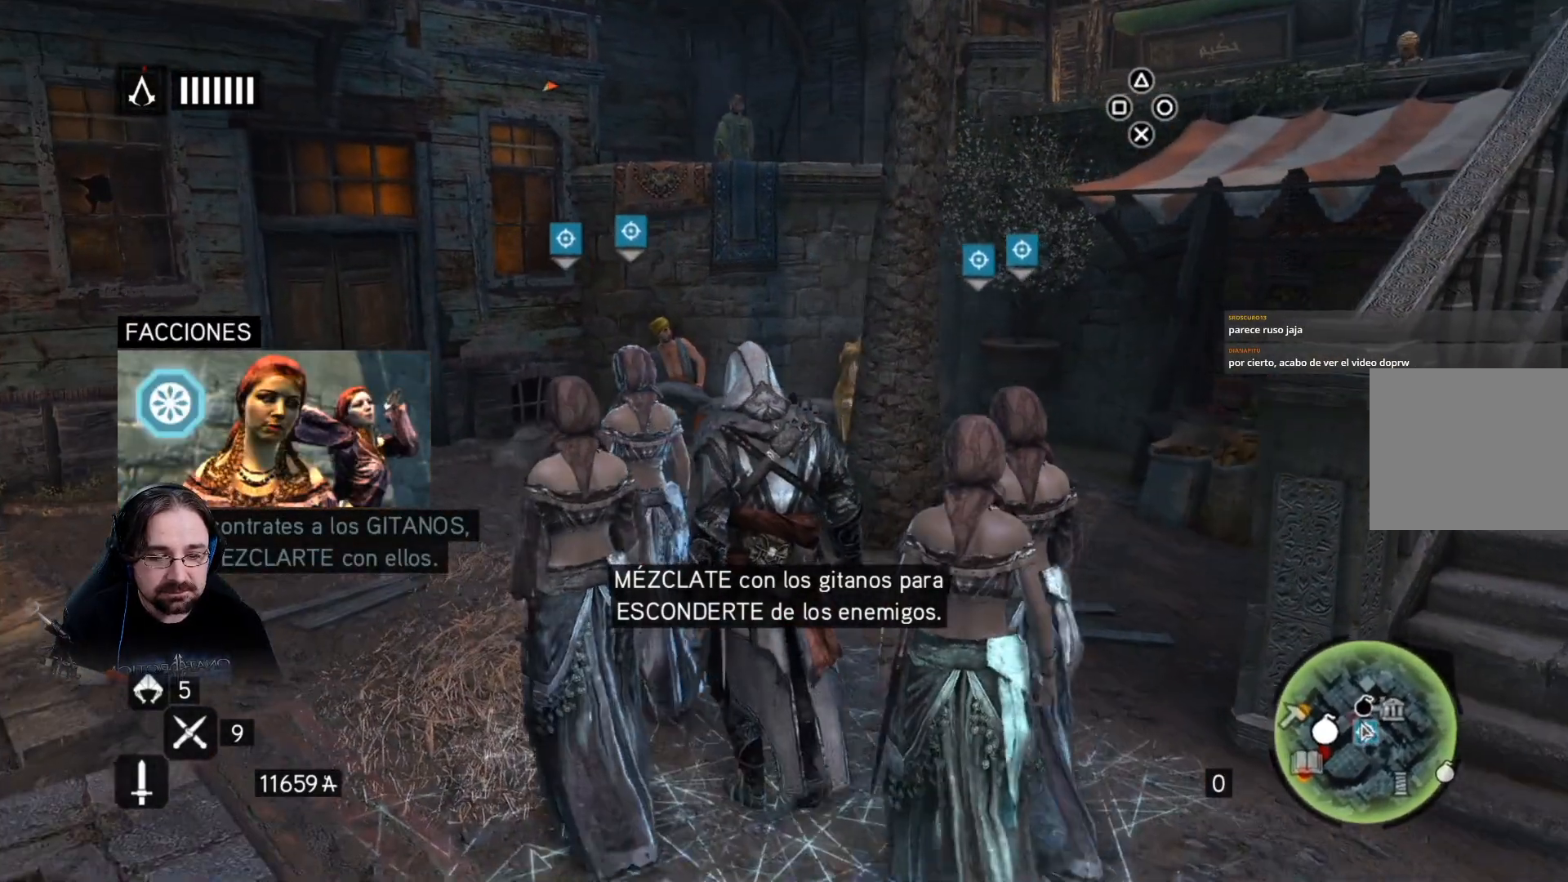
{"buttons": [], "left_stick": "center", "right_stick": "center", "events": []}
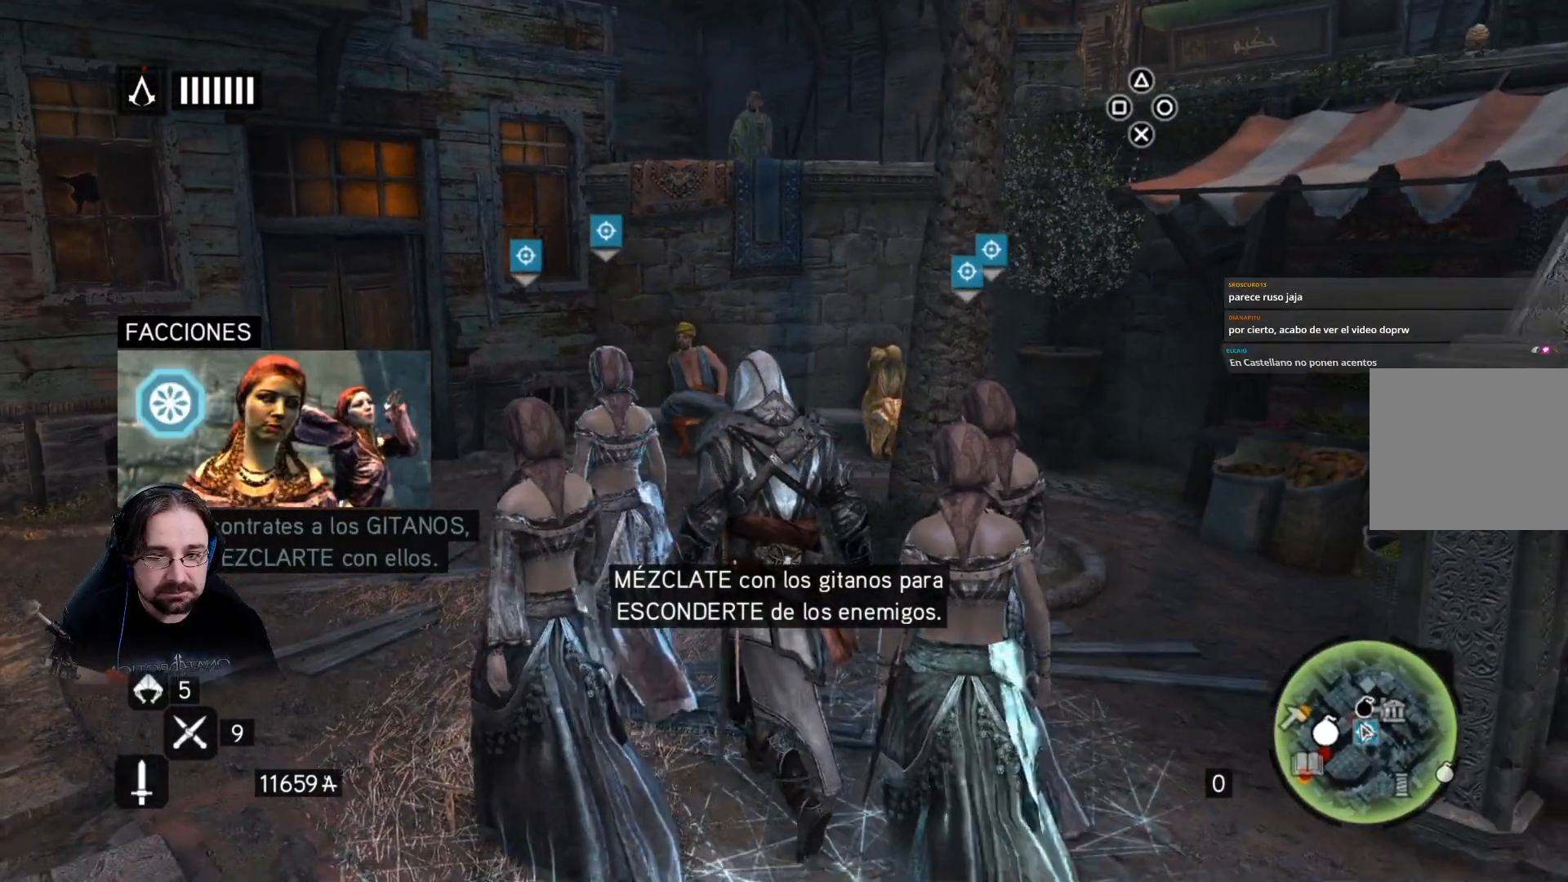
{"buttons": [], "left_stick": "center", "right_stick": "center", "events": []}
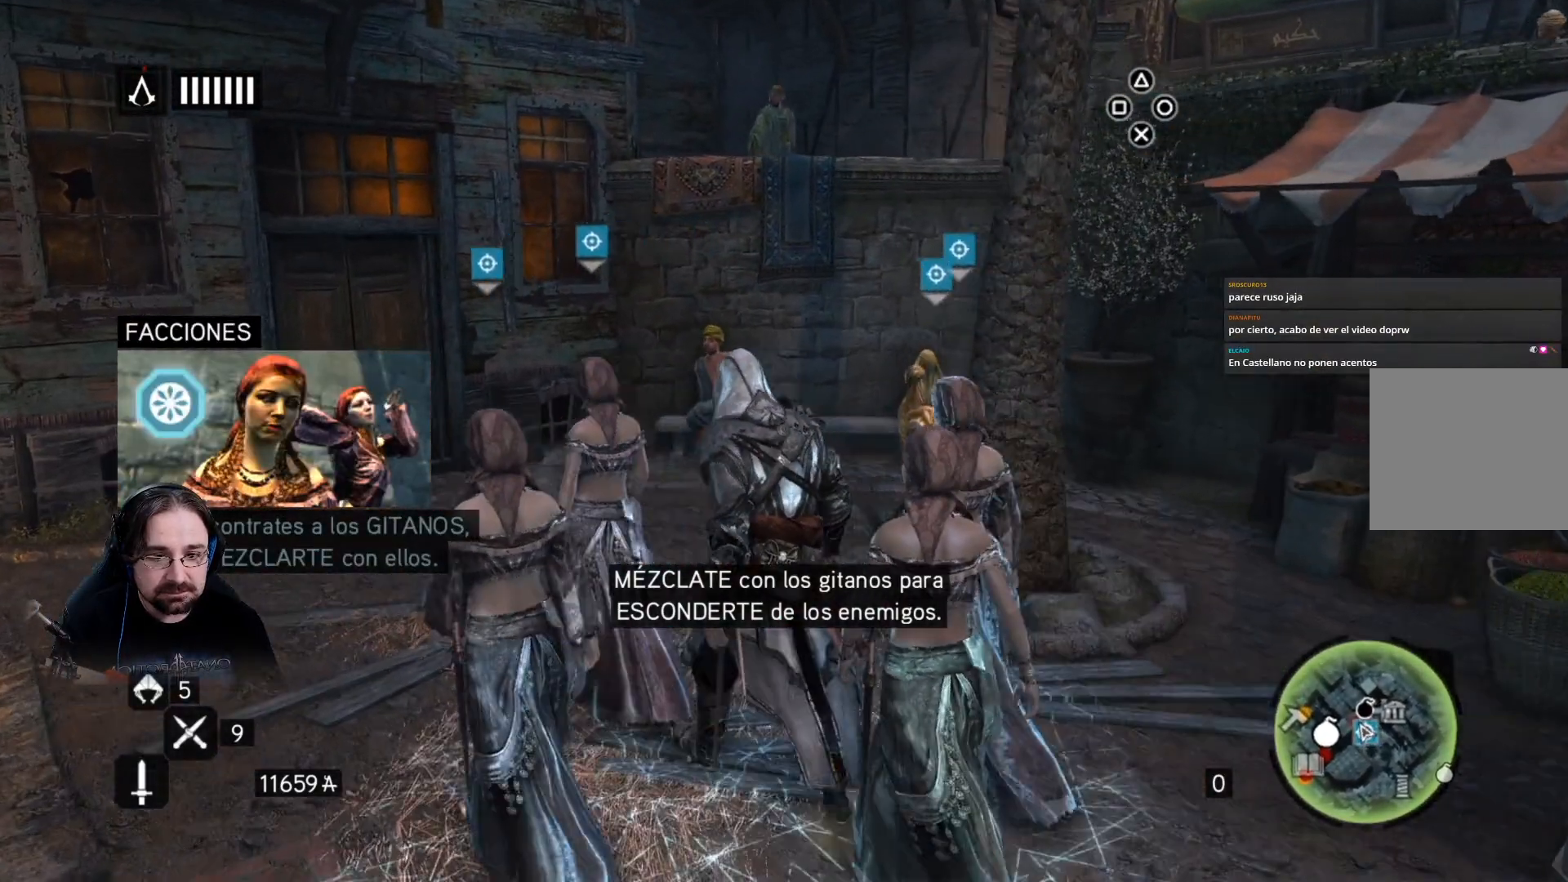
{"buttons": [], "left_stick": "center", "right_stick": "center", "events": []}
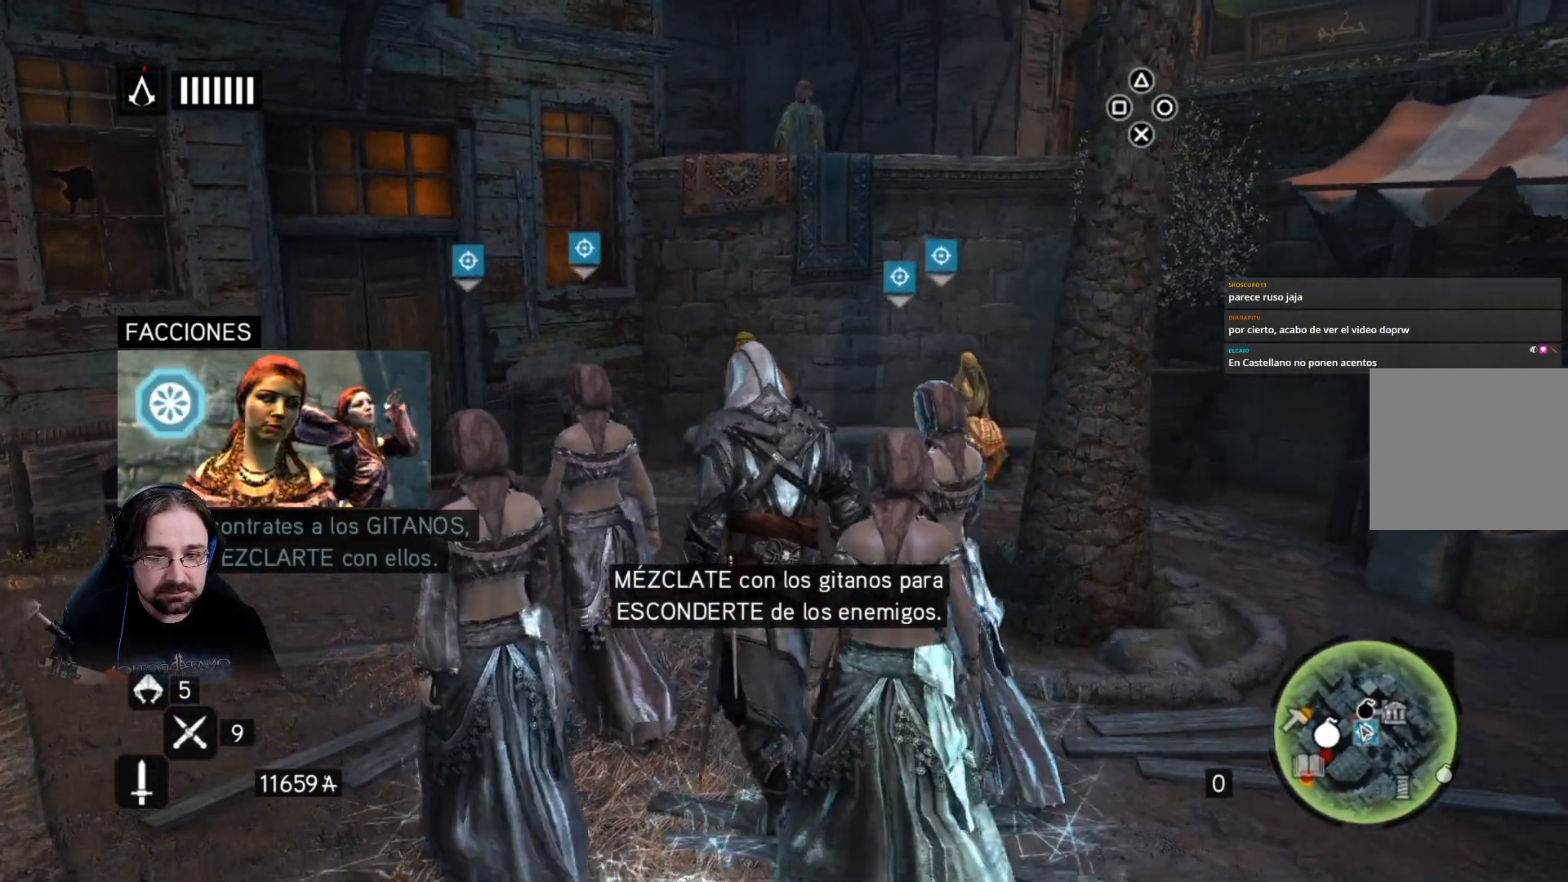
{"buttons": [], "left_stick": "center", "right_stick": "left", "events": [[67, "right_stick", "left"]]}
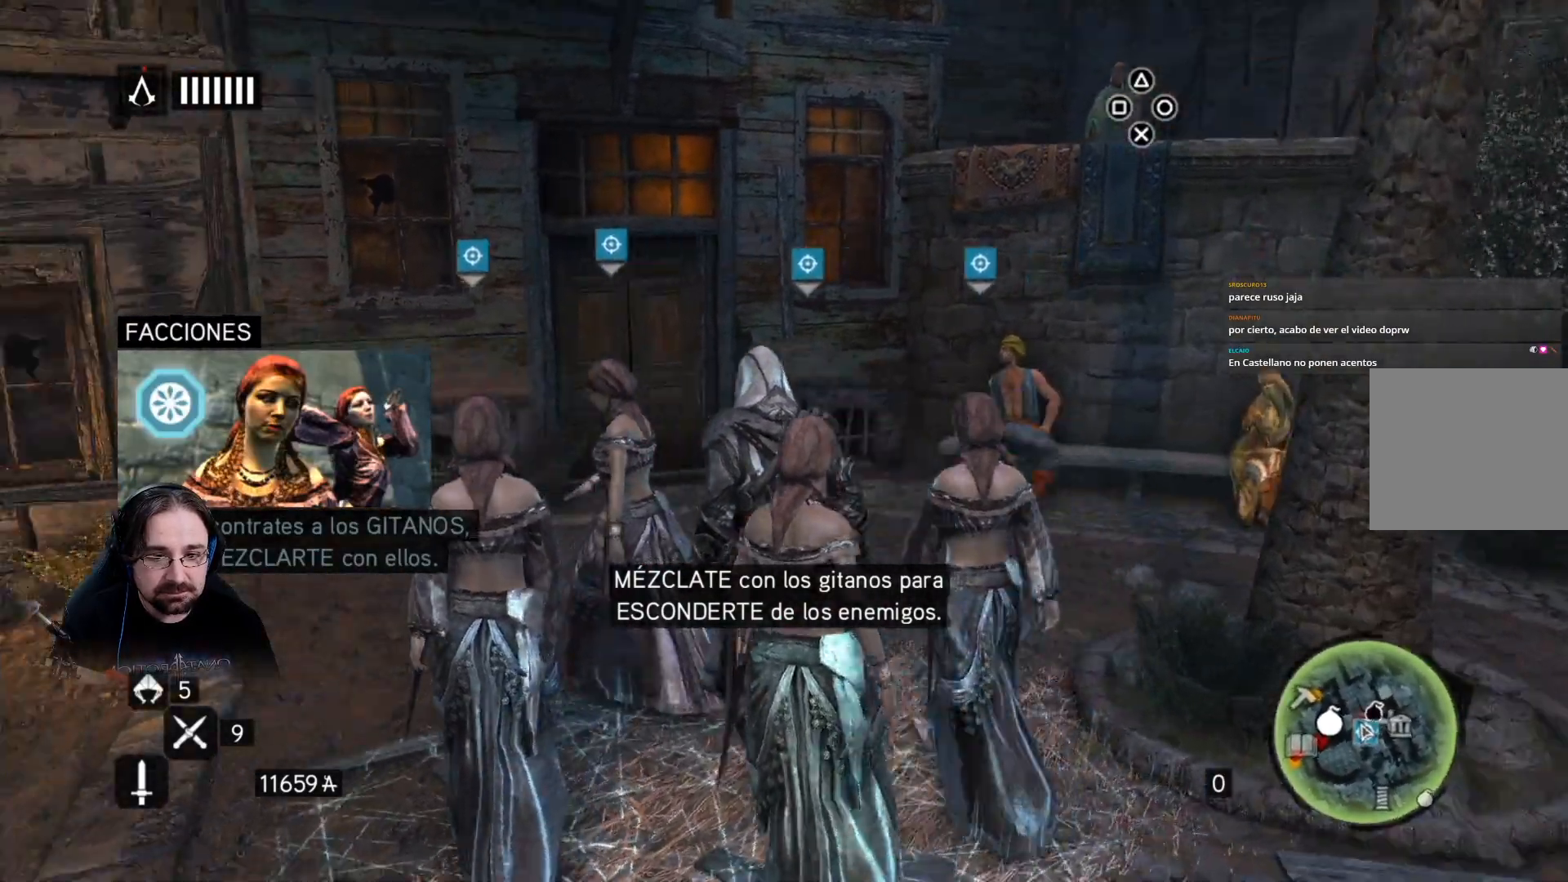
{"buttons": [], "left_stick": "center", "right_stick": "left", "events": []}
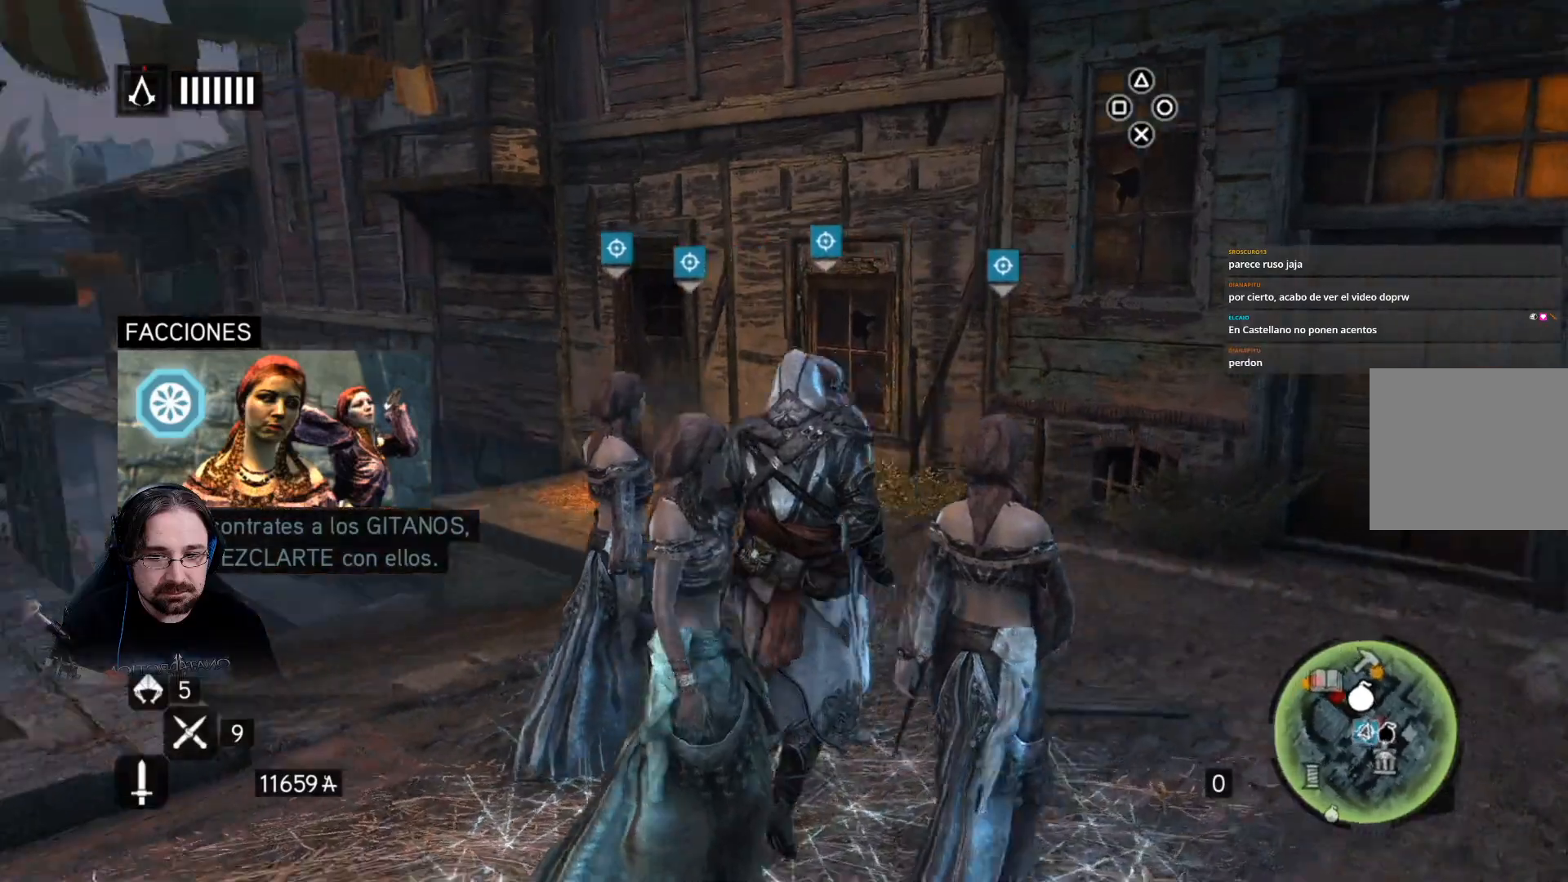
{"buttons": [], "left_stick": "center", "right_stick": "center", "events": [[133, "right_stick", "center"]]}